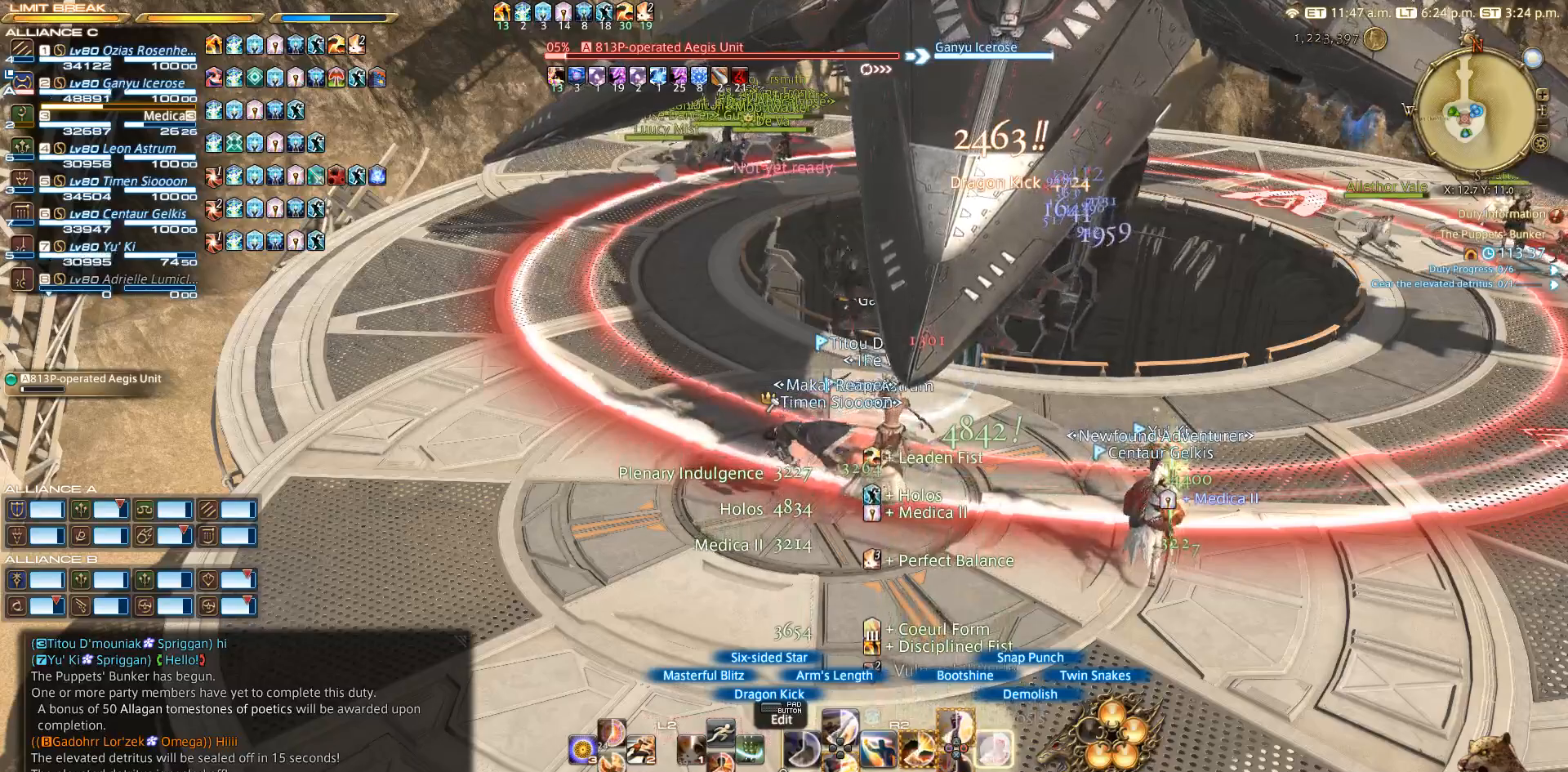
Gameplay with a controller (PlayStation layout); each line is a JSON object with the inputs held at the frame after it. "events" lists button and stick changes between this image and that frame as [ms after this image, input, new state], when the widget could be followed in between. Not read: L2 R3.
{"buttons": ["CIRCLE", "R2"], "left_stick": "center", "right_stick": "center", "events": [[100, "CIRCLE", "down"], [117, "CIRCLE", "up"], [417, "CIRCLE", "down"]]}
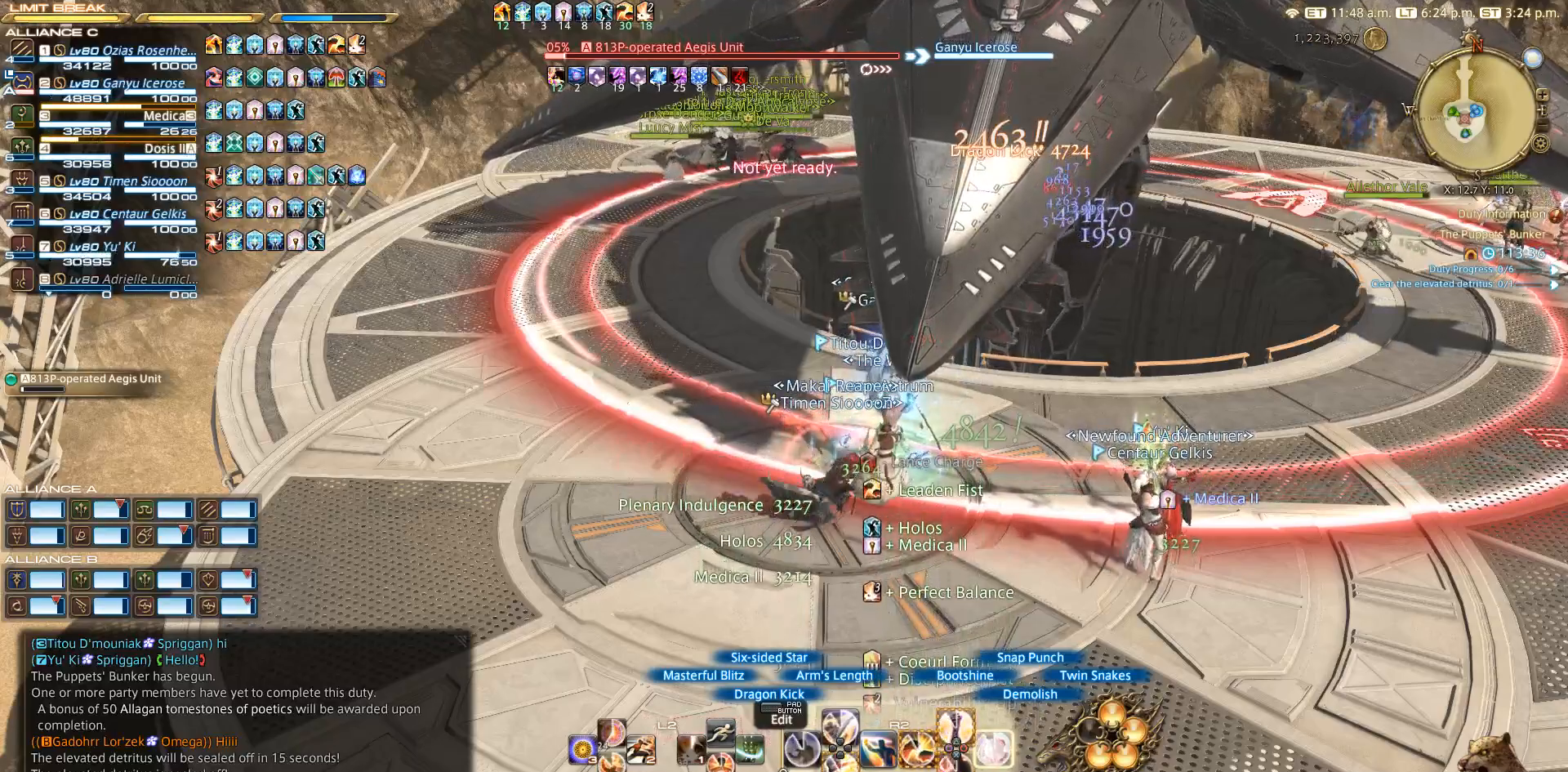
{"buttons": ["R2"], "left_stick": "center", "right_stick": "center", "events": [[17, "CIRCLE", "up"], [117, "CIRCLE", "down"], [217, "CIRCLE", "up"], [317, "CIRCLE", "down"], [417, "CIRCLE", "up"]]}
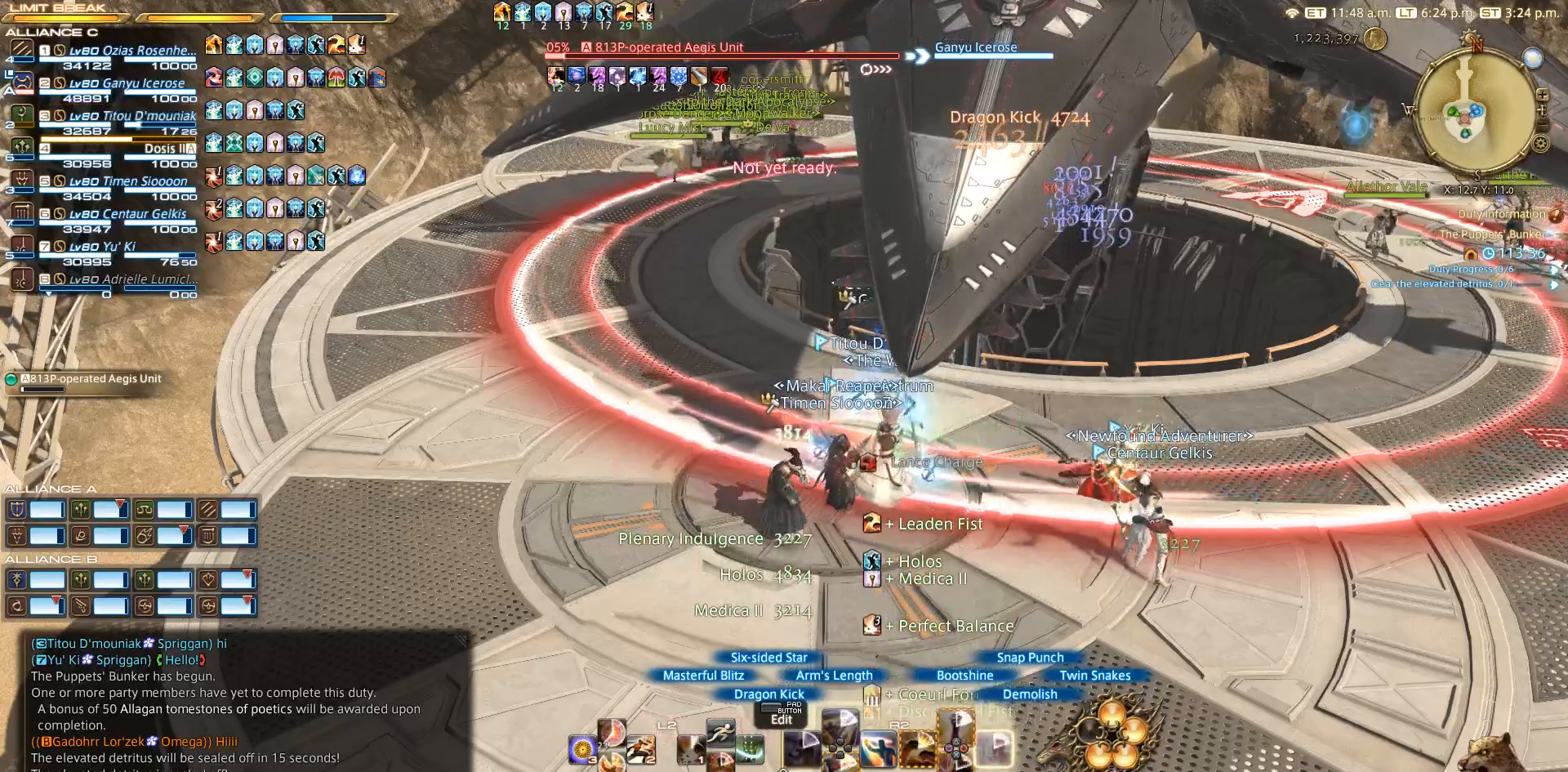
{"buttons": ["R2"], "left_stick": "center", "right_stick": "center", "events": [[217, "CROSS", "down"], [317, "CROSS", "up"]]}
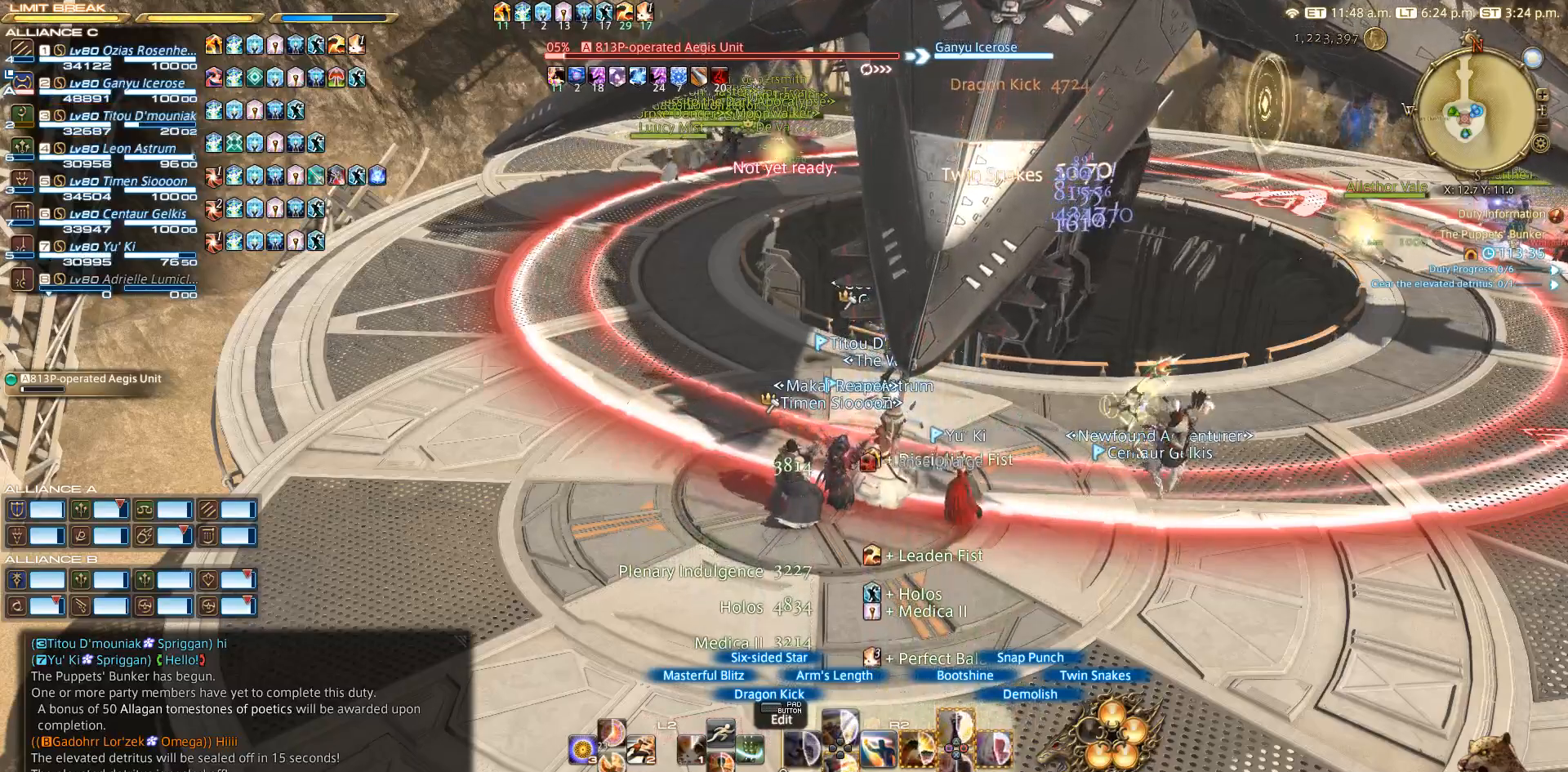
{"buttons": ["CROSS", "R2"], "left_stick": "center", "right_stick": "center", "events": [[117, "CROSS", "down"], [217, "CROSS", "up"], [317, "CROSS", "down"]]}
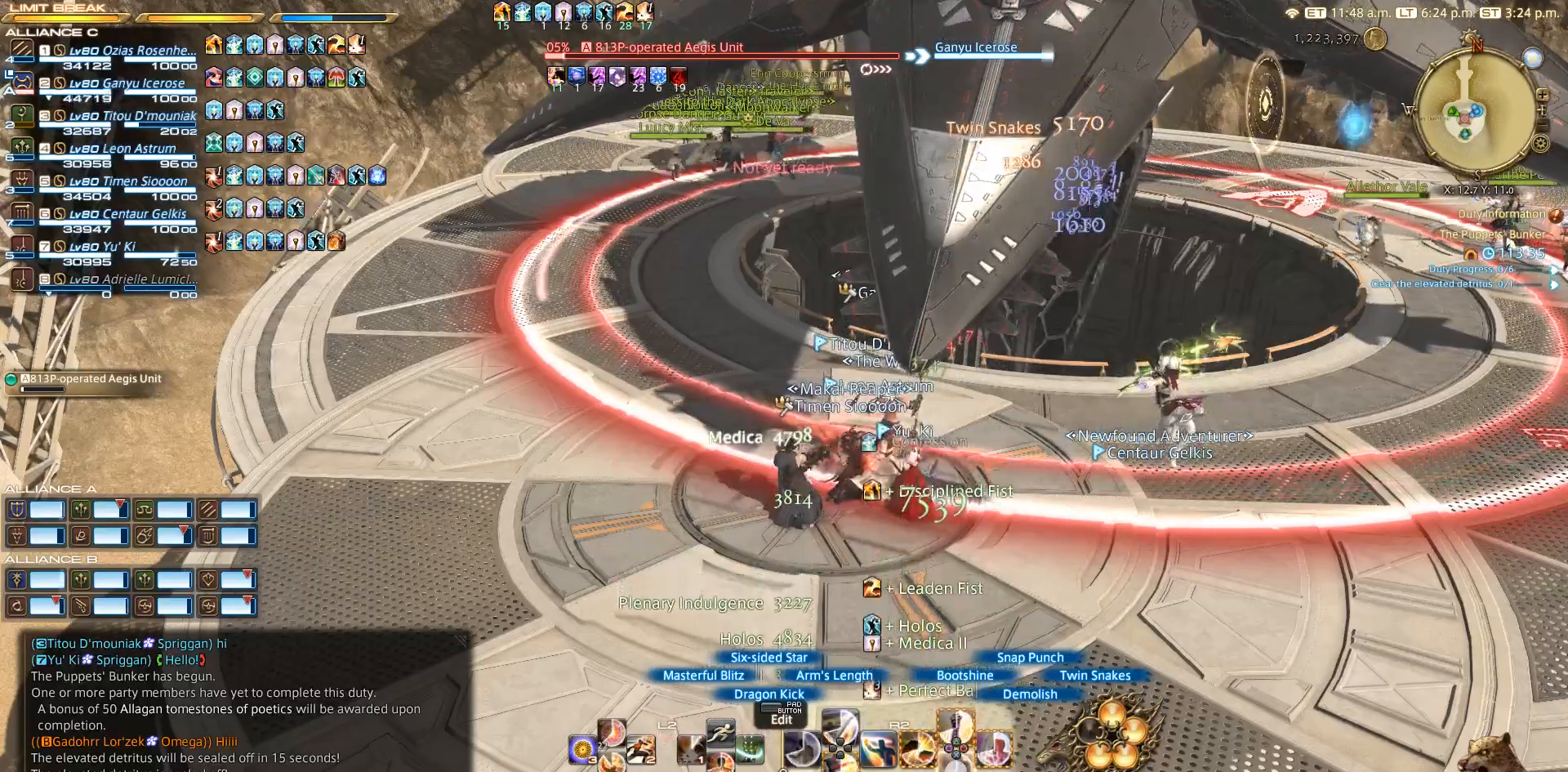
{"buttons": ["CROSS", "R2"], "left_stick": "center", "right_stick": "center", "events": [[17, "CROSS", "up"], [117, "CROSS", "down"], [217, "CROSS", "up"], [317, "CROSS", "down"]]}
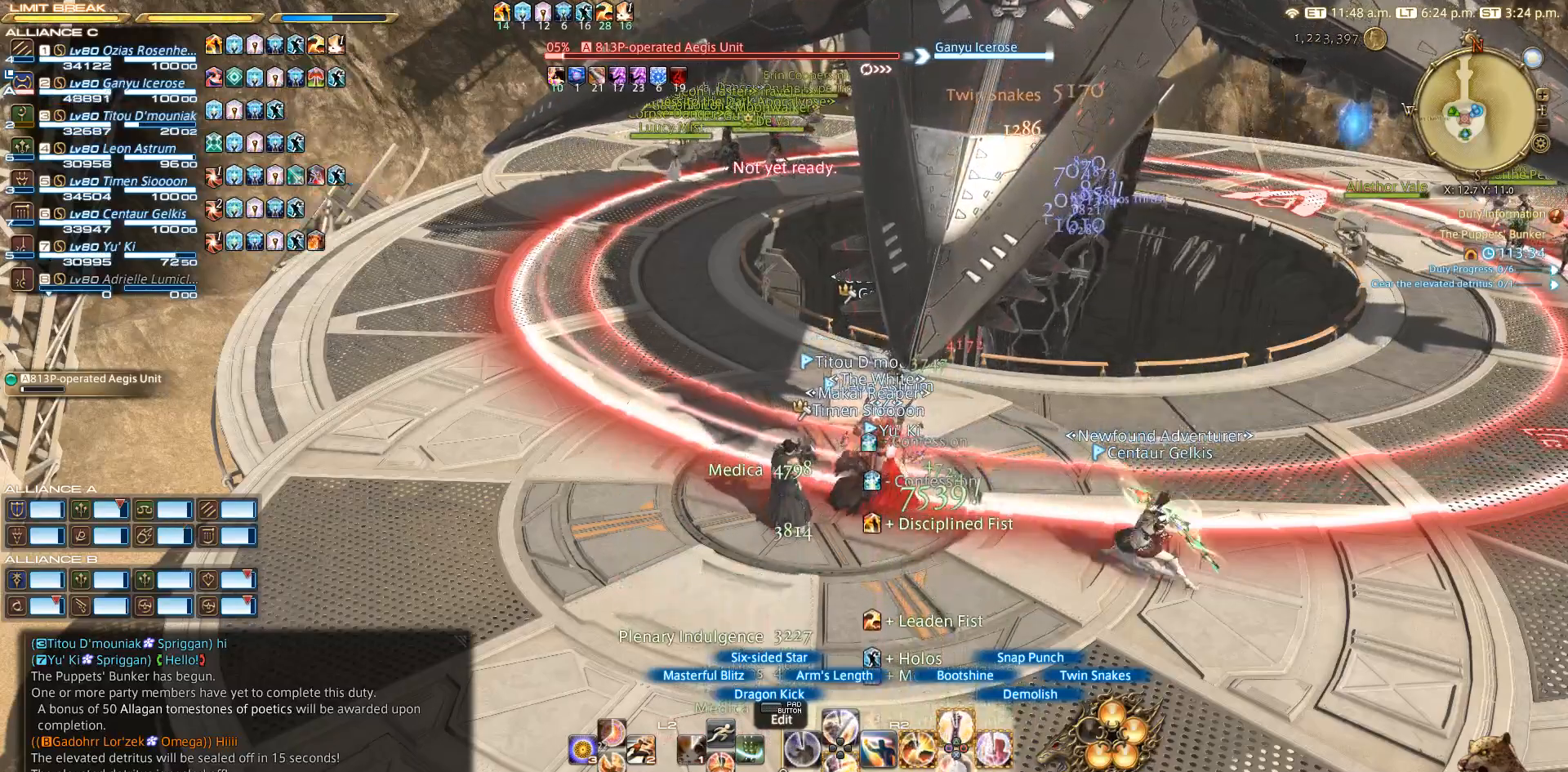
{"buttons": [], "left_stick": "center", "right_stick": "center", "events": [[17, "CROSS", "up"], [117, "CROSS", "down"], [233, "CROSS", "up"], [317, "CROSS", "down"], [417, "CROSS", "up"], [500, "R2", "up"]]}
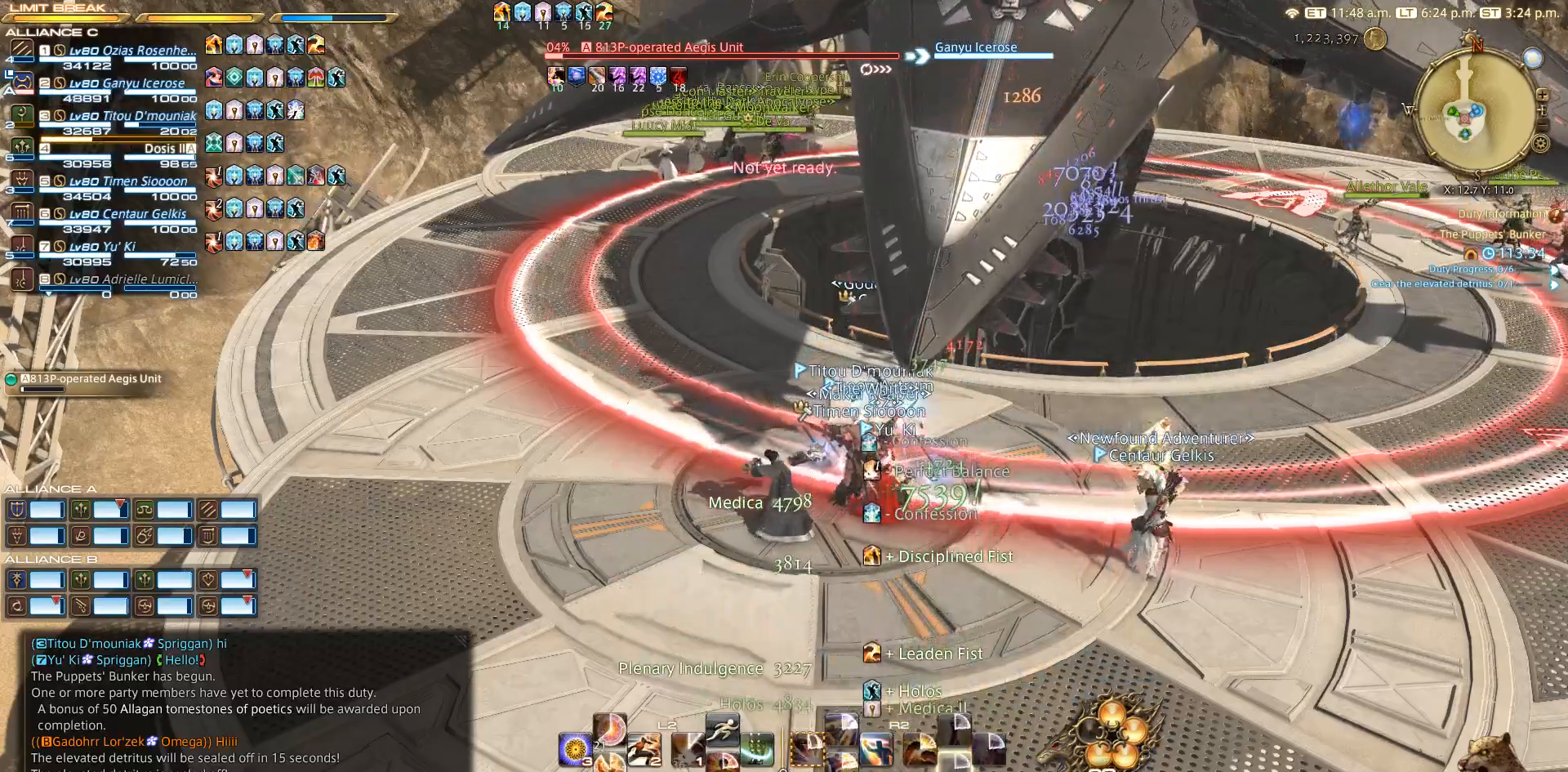
{"buttons": [], "left_stick": "right", "right_stick": "center", "events": [[67, "right_stick", "right"], [267, "right_stick", "center"], [450, "left_stick", "right"]]}
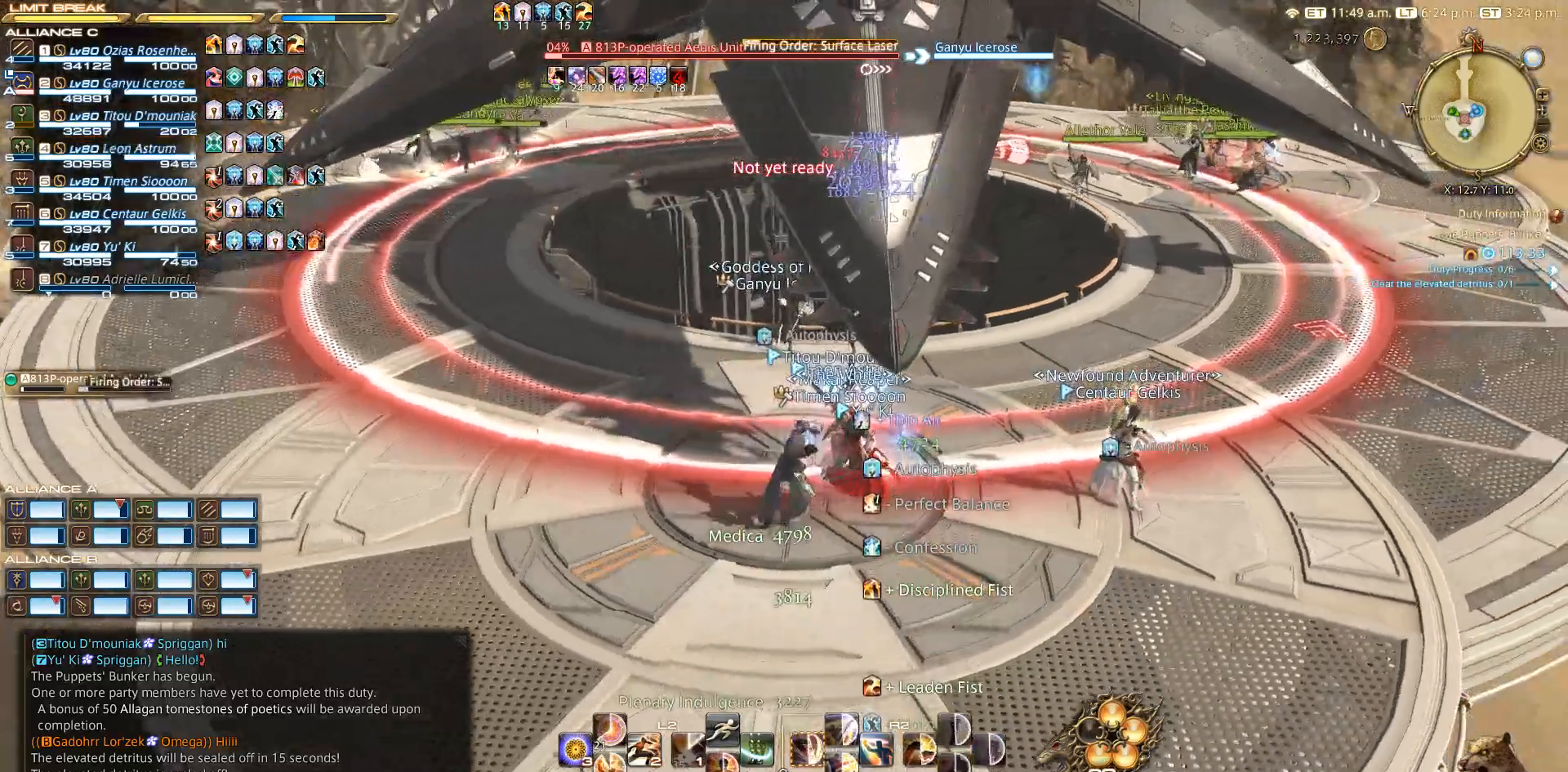
{"buttons": [], "left_stick": "up", "right_stick": "center", "events": [[250, "left_stick", "down"], [450, "left_stick", "left"], [500, "left_stick", "up"]]}
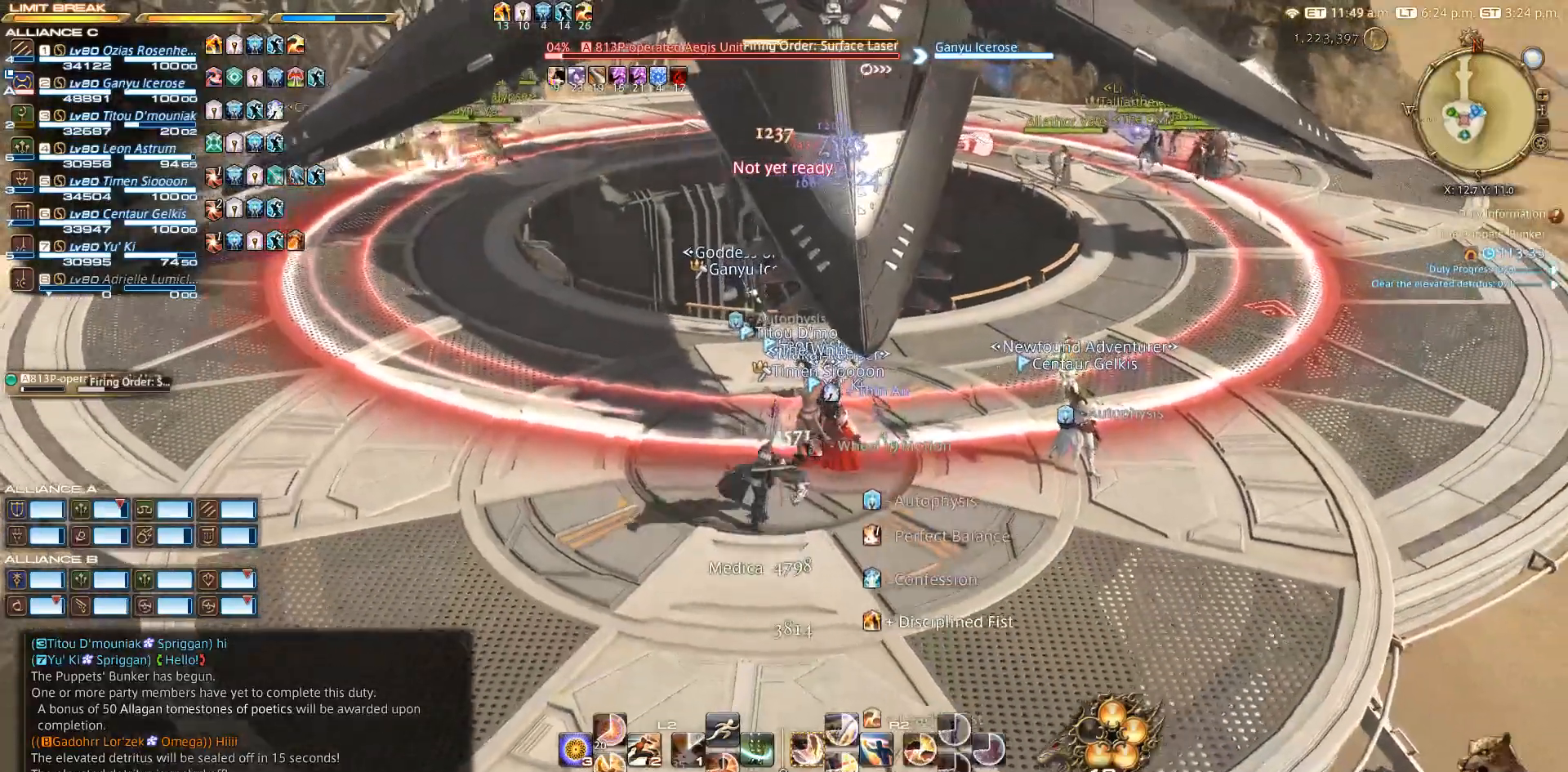
{"buttons": [], "left_stick": "right", "right_stick": "center", "events": [[67, "left_stick", "center"], [433, "left_stick", "right"]]}
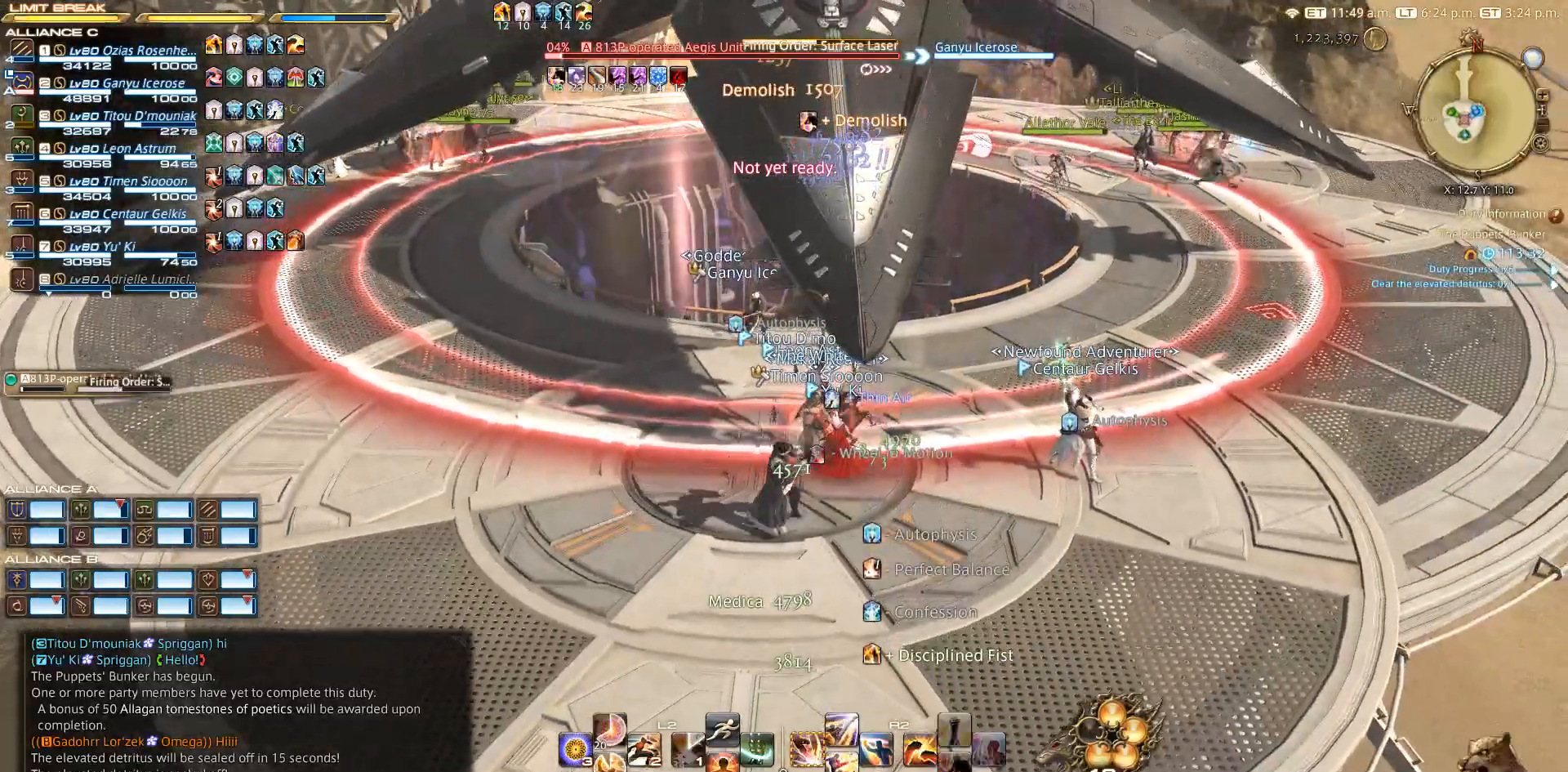
{"buttons": [], "left_stick": "center", "right_stick": "center", "events": [[267, "left_stick", "up"], [317, "left_stick", "center"]]}
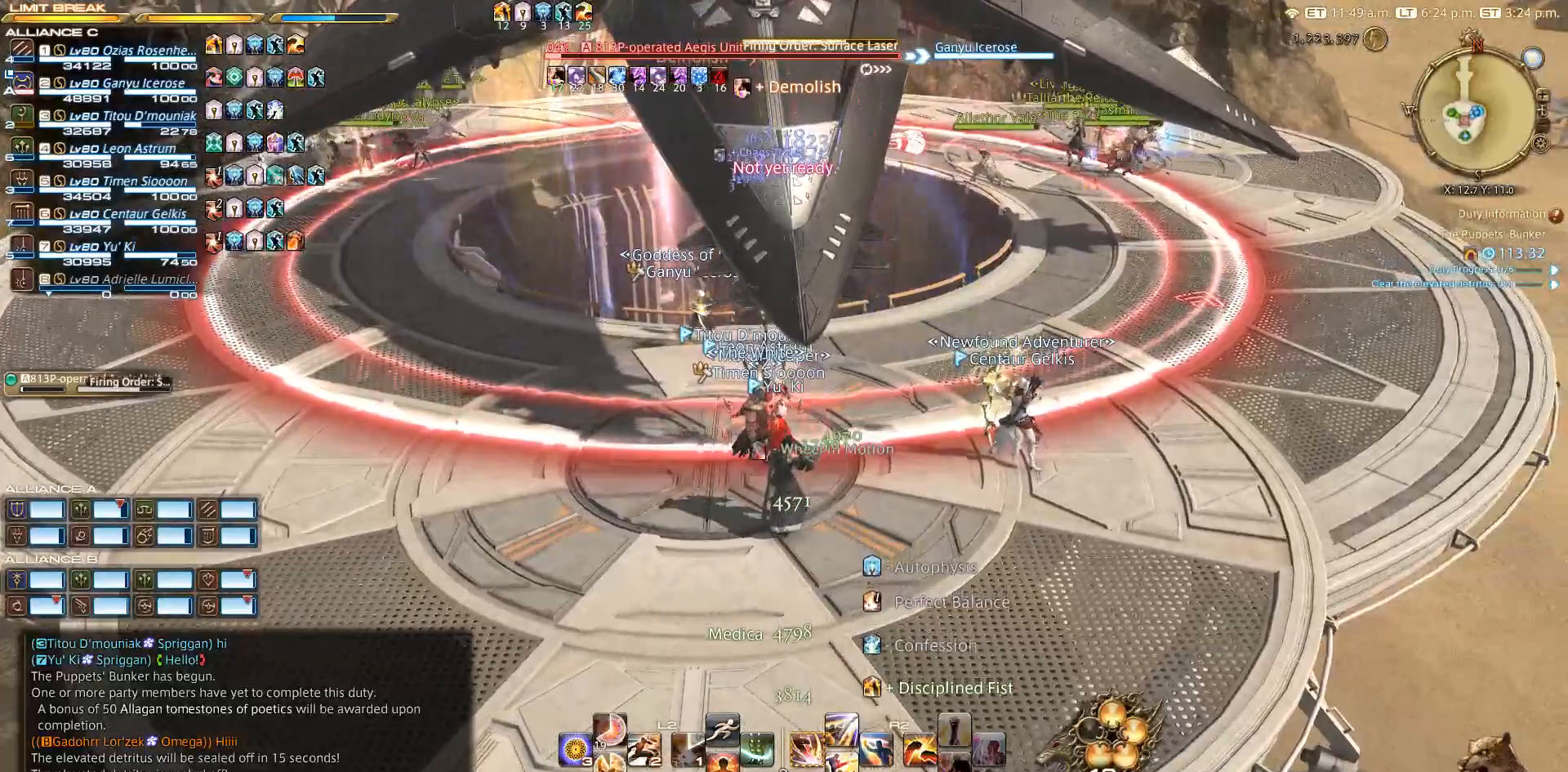
{"buttons": [], "left_stick": "center", "right_stick": "center", "events": [[100, "R2", "down"], [217, "DPAD_LEFT", "down"], [333, "DPAD_LEFT", "up"], [350, "R2", "up"]]}
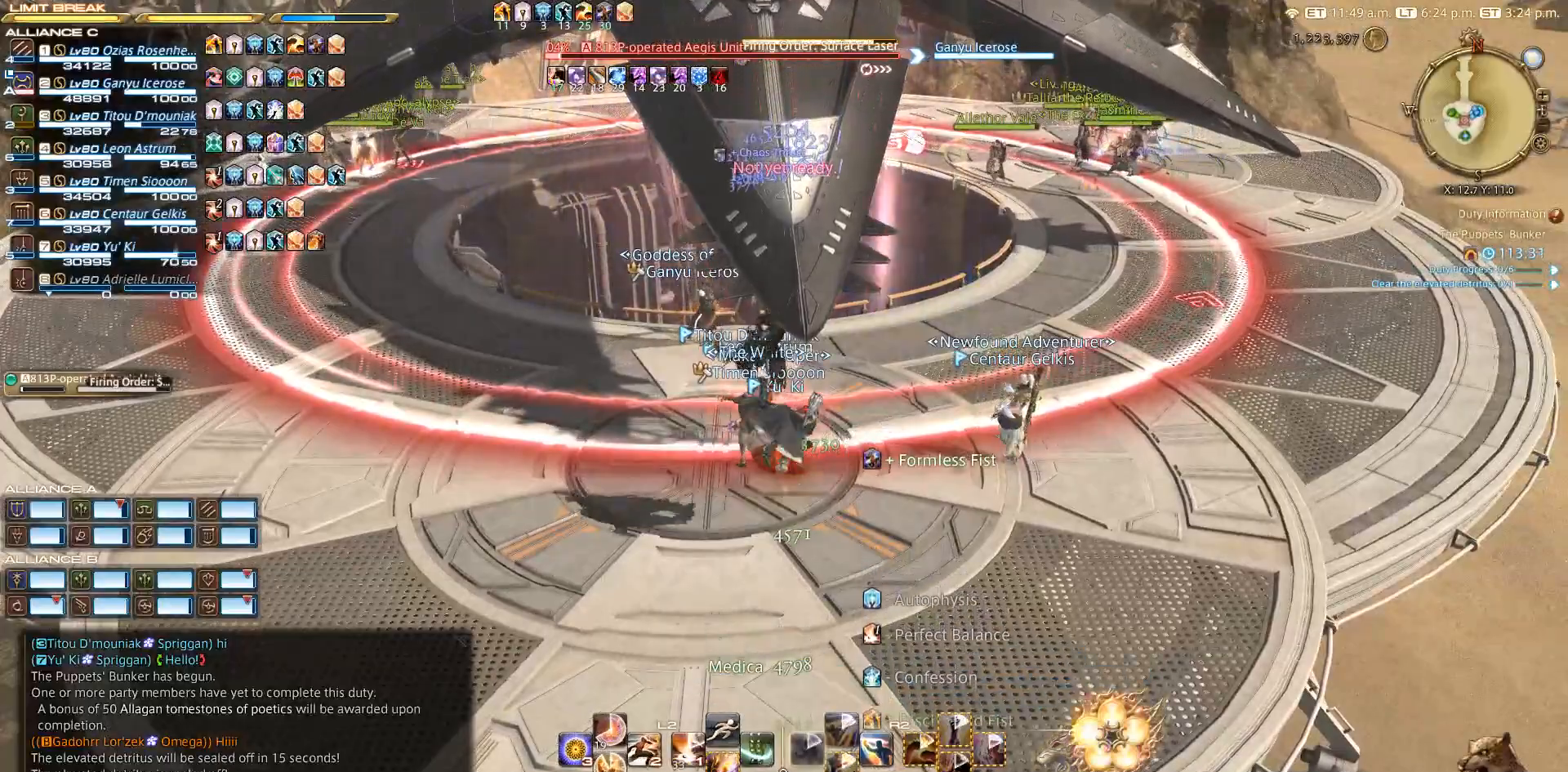
{"buttons": [], "left_stick": "left", "right_stick": "center", "events": [[117, "left_stick", "left"]]}
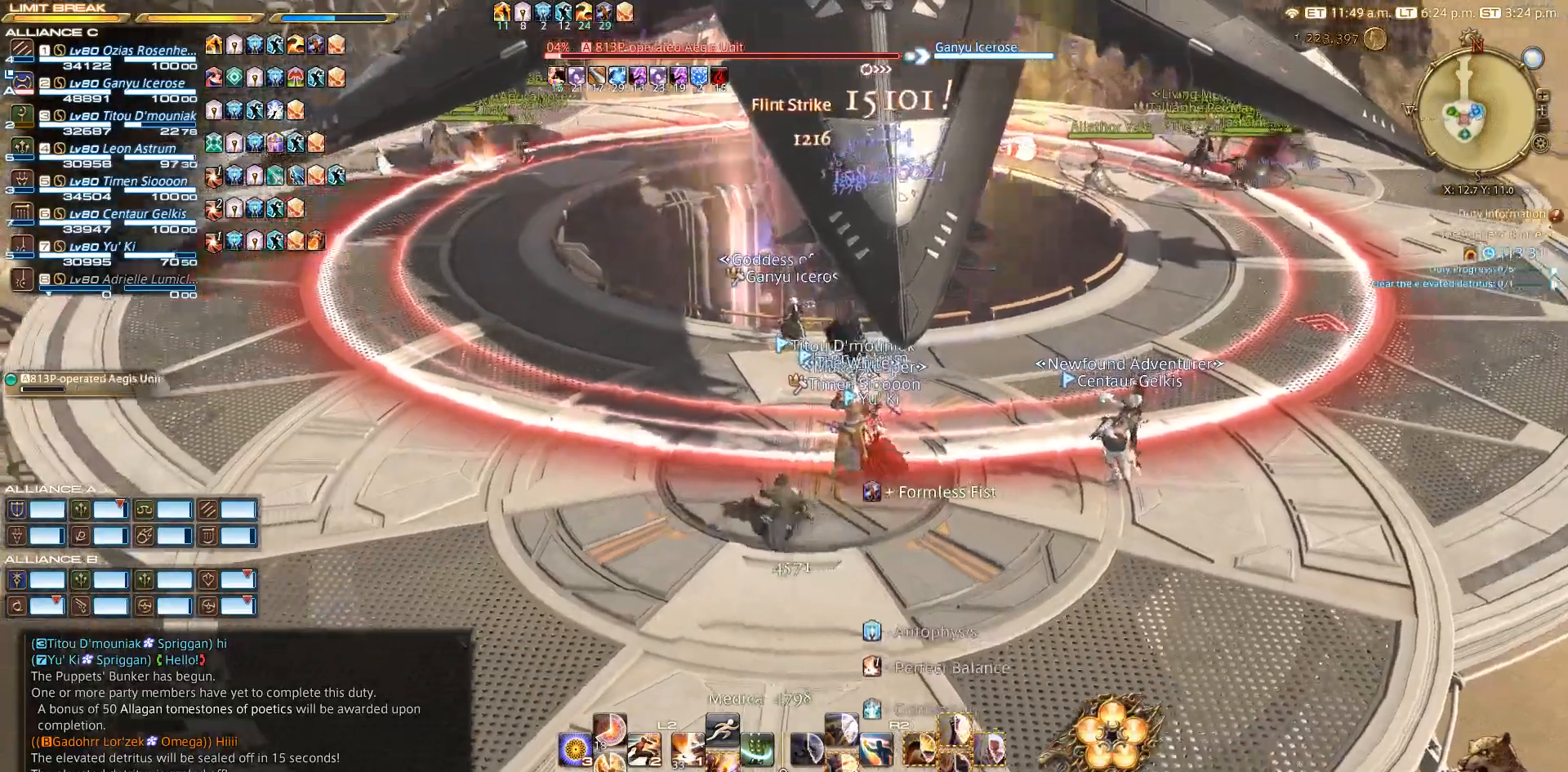
{"buttons": ["SQUARE", "R2"], "left_stick": "center", "right_stick": "center", "events": [[17, "R2", "down"], [50, "left_stick", "up"], [100, "left_stick", "center"], [117, "SQUARE", "down"], [167, "SQUARE", "up"], [317, "SQUARE", "down"]]}
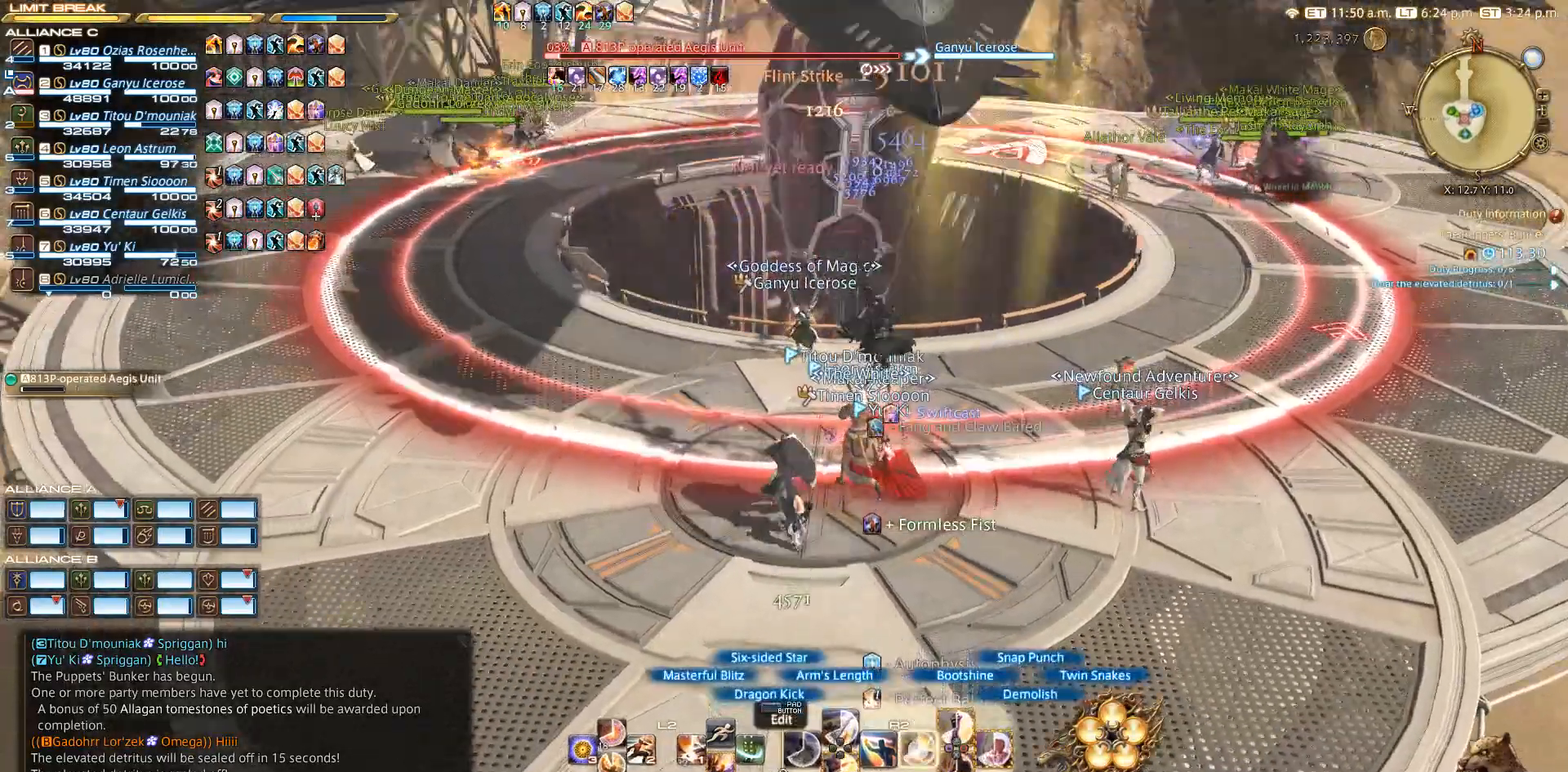
{"buttons": ["SQUARE", "R2"], "left_stick": "center", "right_stick": "center", "events": [[17, "SQUARE", "up"], [100, "SQUARE", "down"], [133, "SQUARE", "up"], [417, "SQUARE", "down"]]}
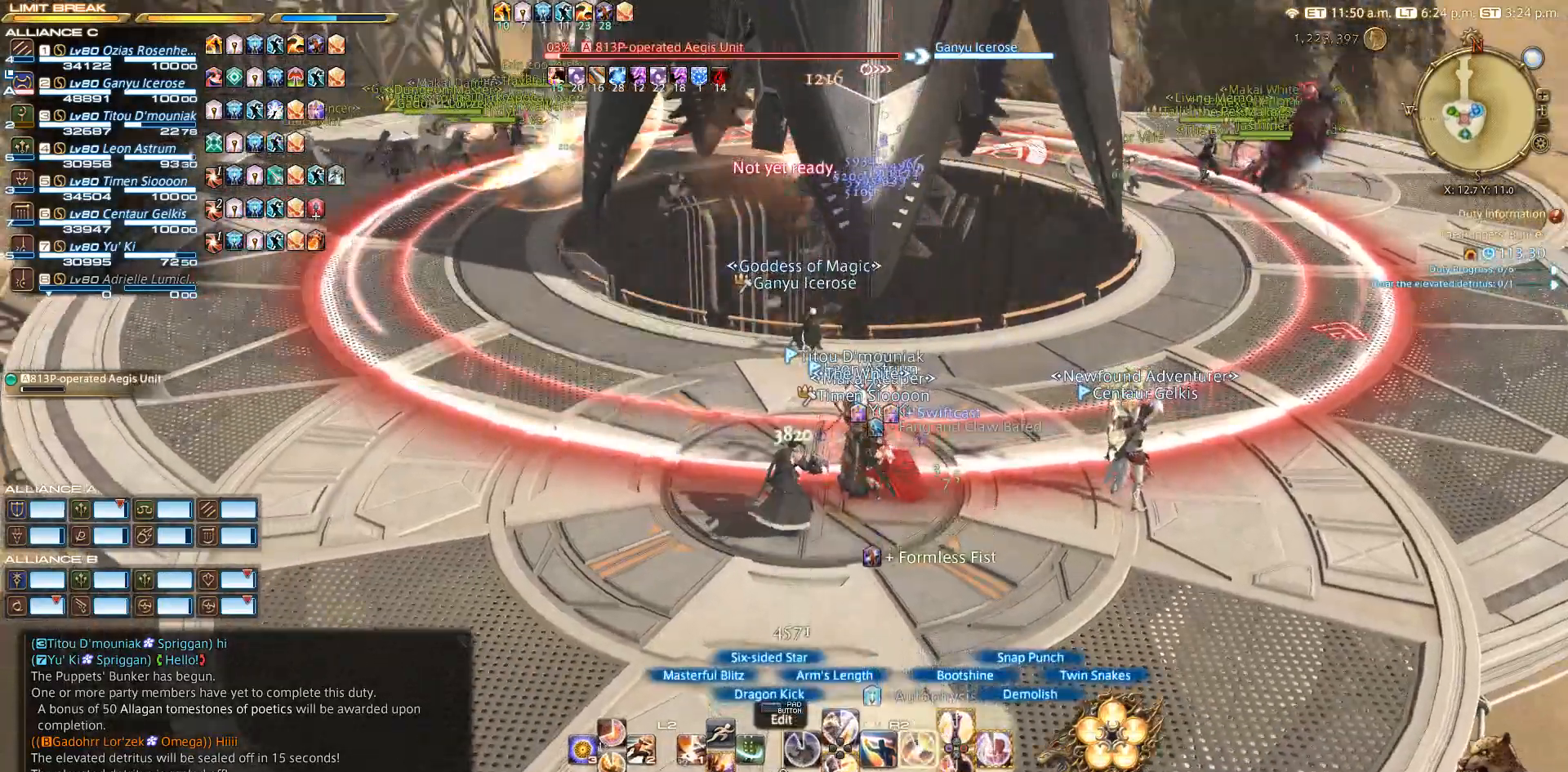
{"buttons": ["R2"], "left_stick": "center", "right_stick": "center", "events": [[383, "SQUARE", "up"]]}
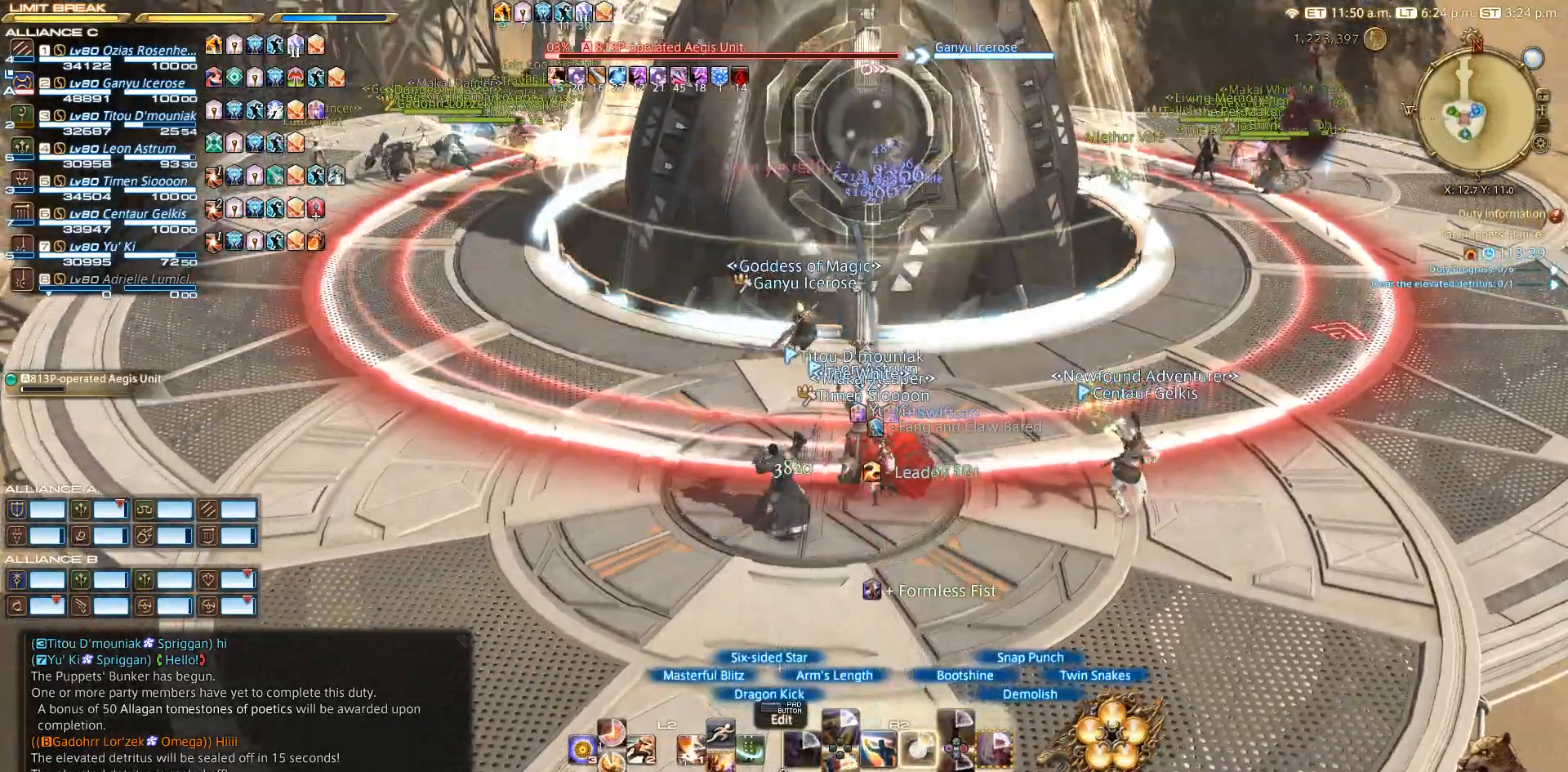
{"buttons": ["CIRCLE", "R2"], "left_stick": "center", "right_stick": "center", "events": [[417, "CIRCLE", "down"]]}
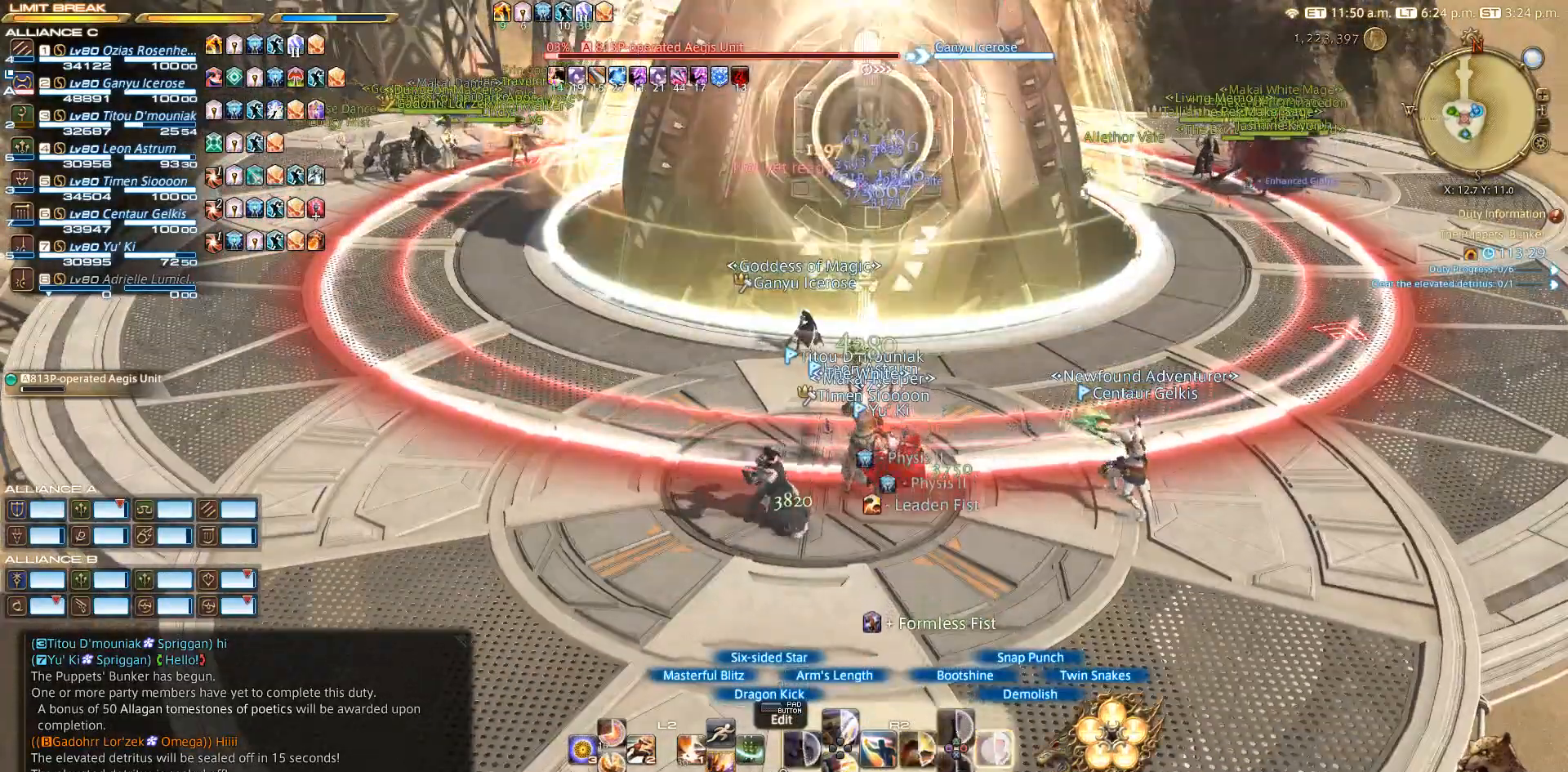
{"buttons": ["CIRCLE", "R2"], "left_stick": "center", "right_stick": "center", "events": [[117, "CIRCLE", "up"], [167, "CIRCLE", "down"], [317, "CIRCLE", "up"], [417, "CIRCLE", "down"]]}
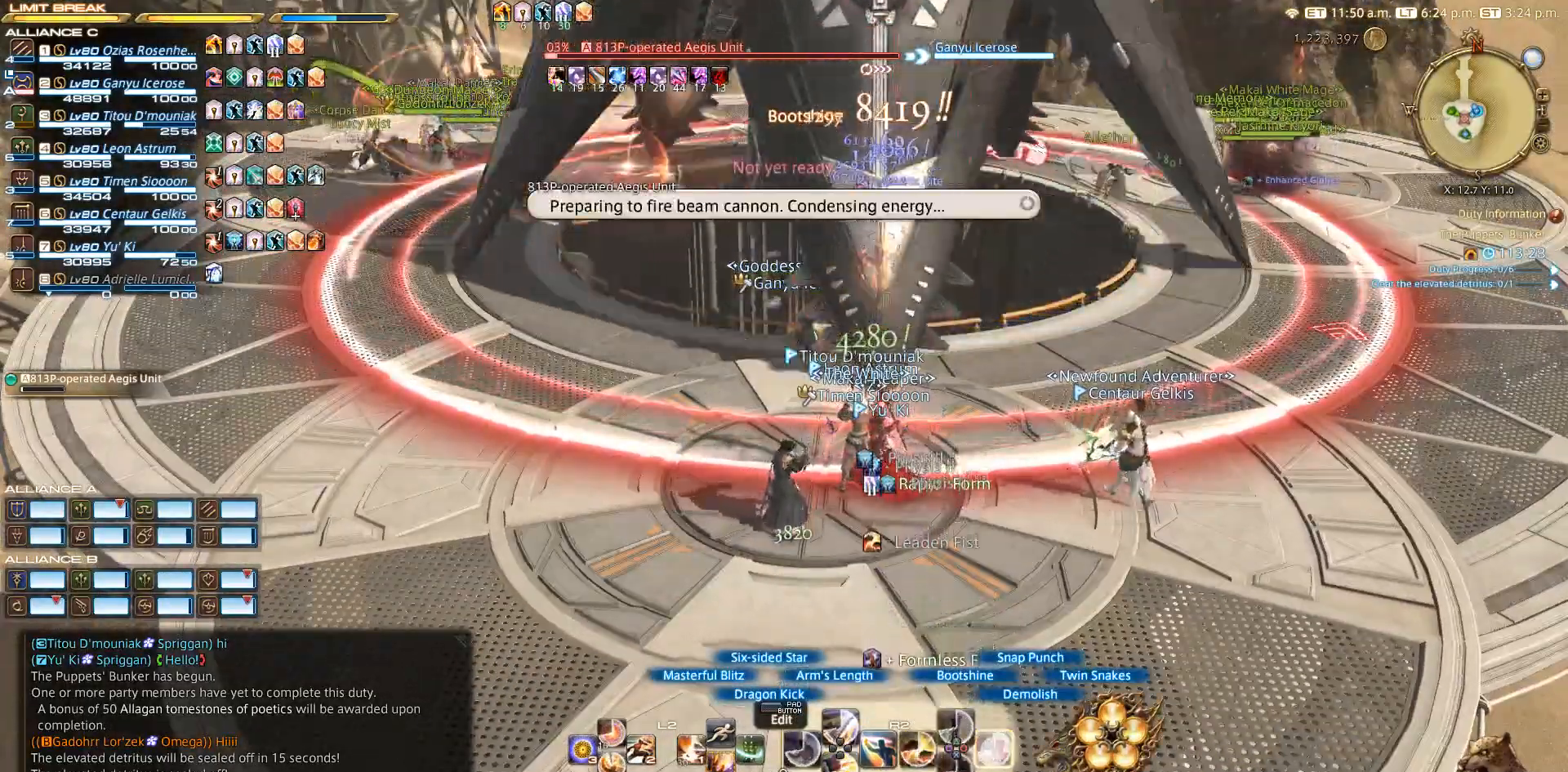
{"buttons": ["CIRCLE", "R2"], "left_stick": "left", "right_stick": "center", "events": [[500, "left_stick", "left"]]}
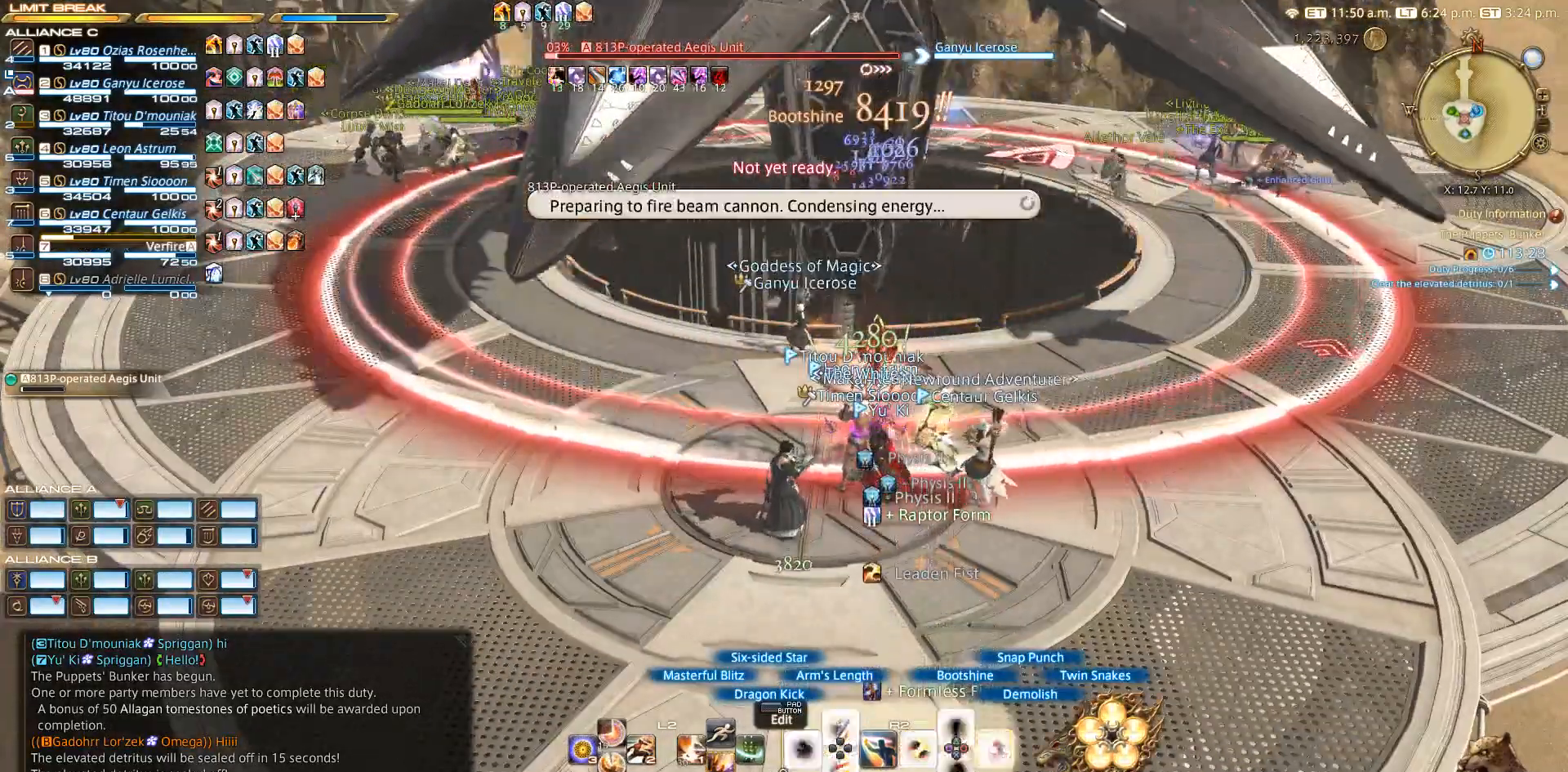
{"buttons": [], "left_stick": "left", "right_stick": "right", "events": [[67, "CIRCLE", "up"], [67, "R2", "up"], [367, "right_stick", "right"]]}
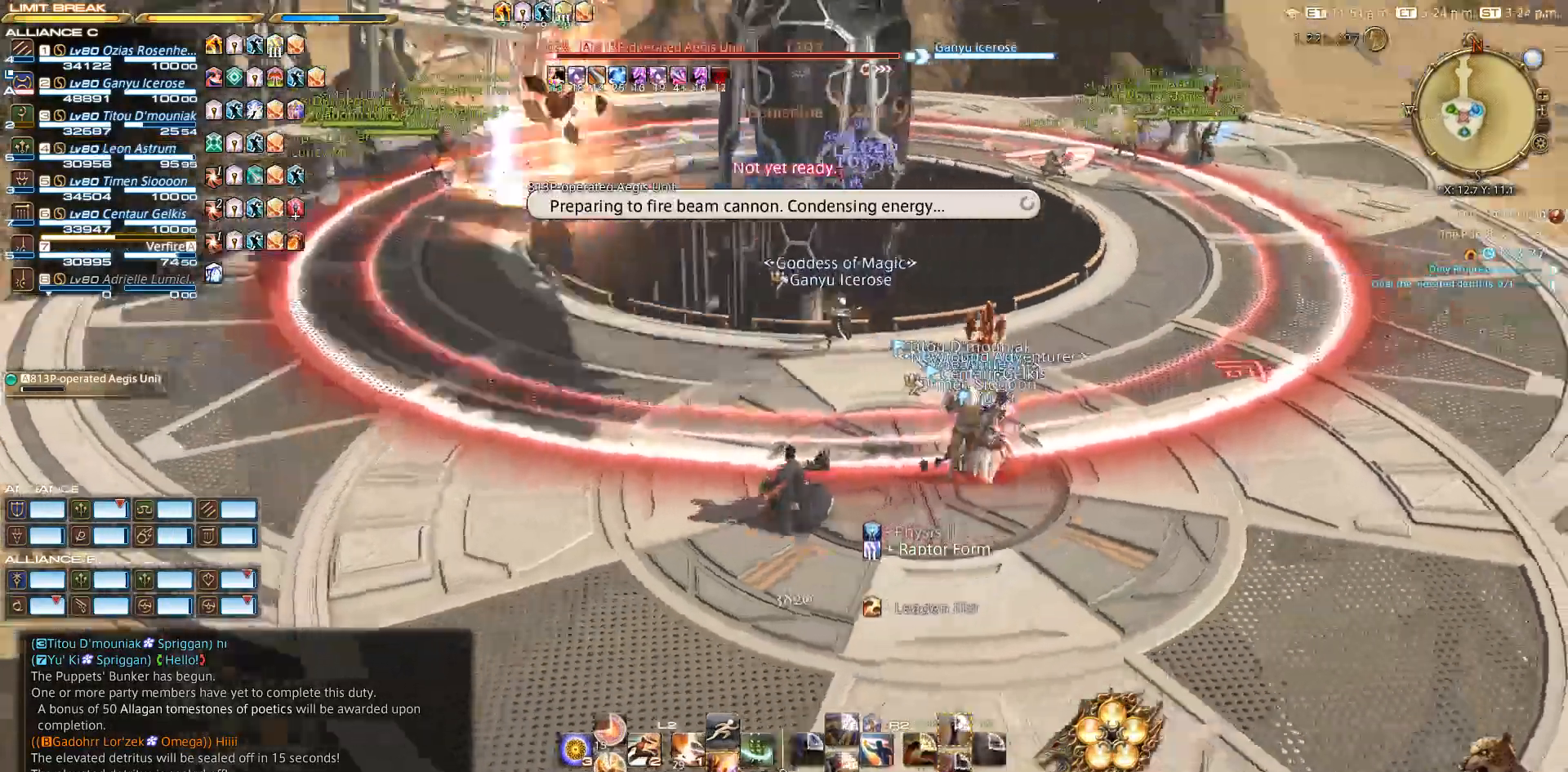
{"buttons": ["CROSS", "R2"], "left_stick": "center", "right_stick": "center", "events": [[50, "R2", "down"], [150, "right_stick", "center"], [200, "CROSS", "down"], [300, "CROSS", "up"], [350, "left_stick", "up"], [400, "CROSS", "down"], [400, "left_stick", "center"]]}
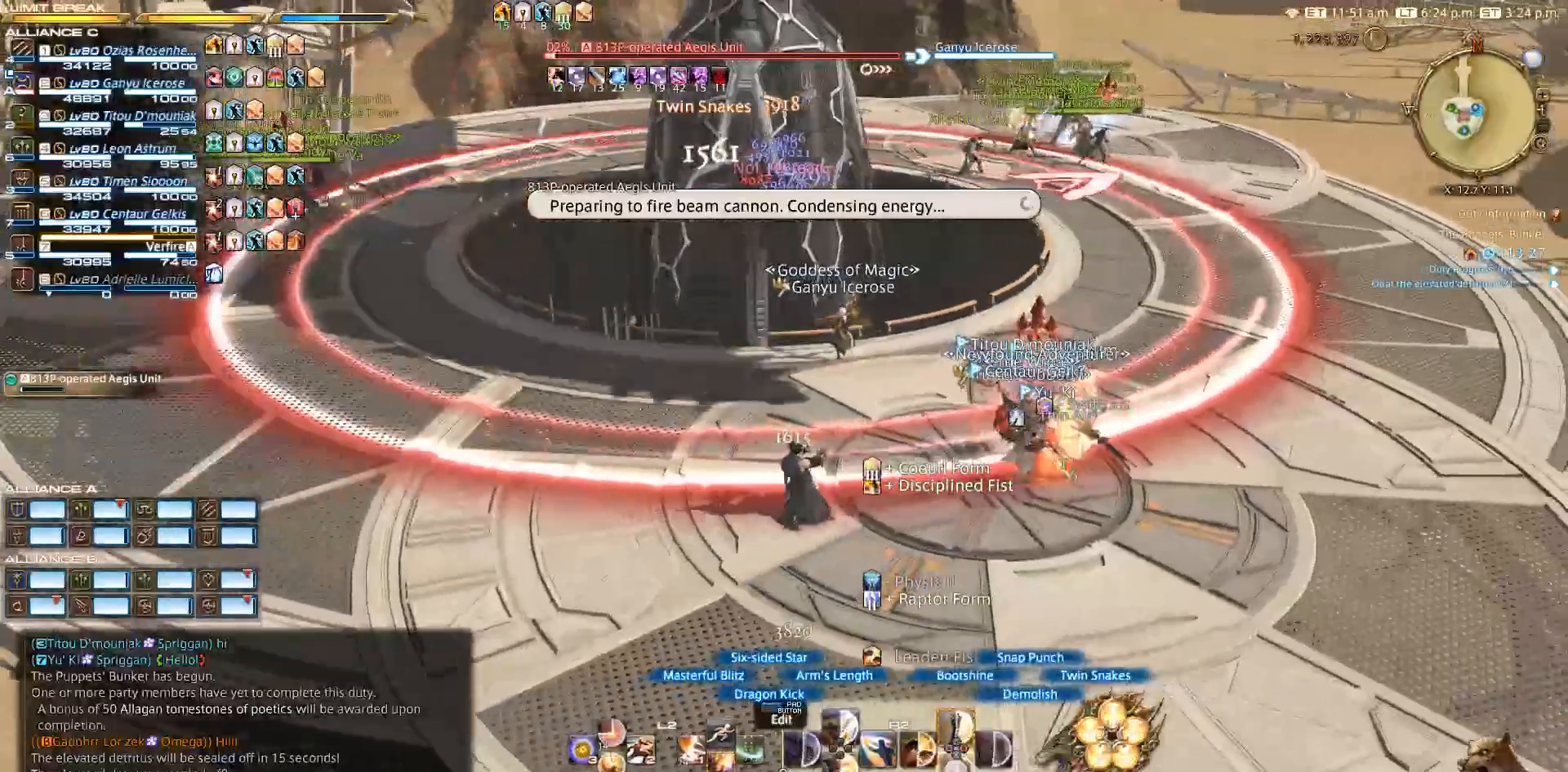
{"buttons": ["CROSS", "R2"], "left_stick": "center", "right_stick": "center", "events": [[17, "CROSS", "up"], [117, "CROSS", "down"], [400, "CROSS", "up"], [500, "CROSS", "down"]]}
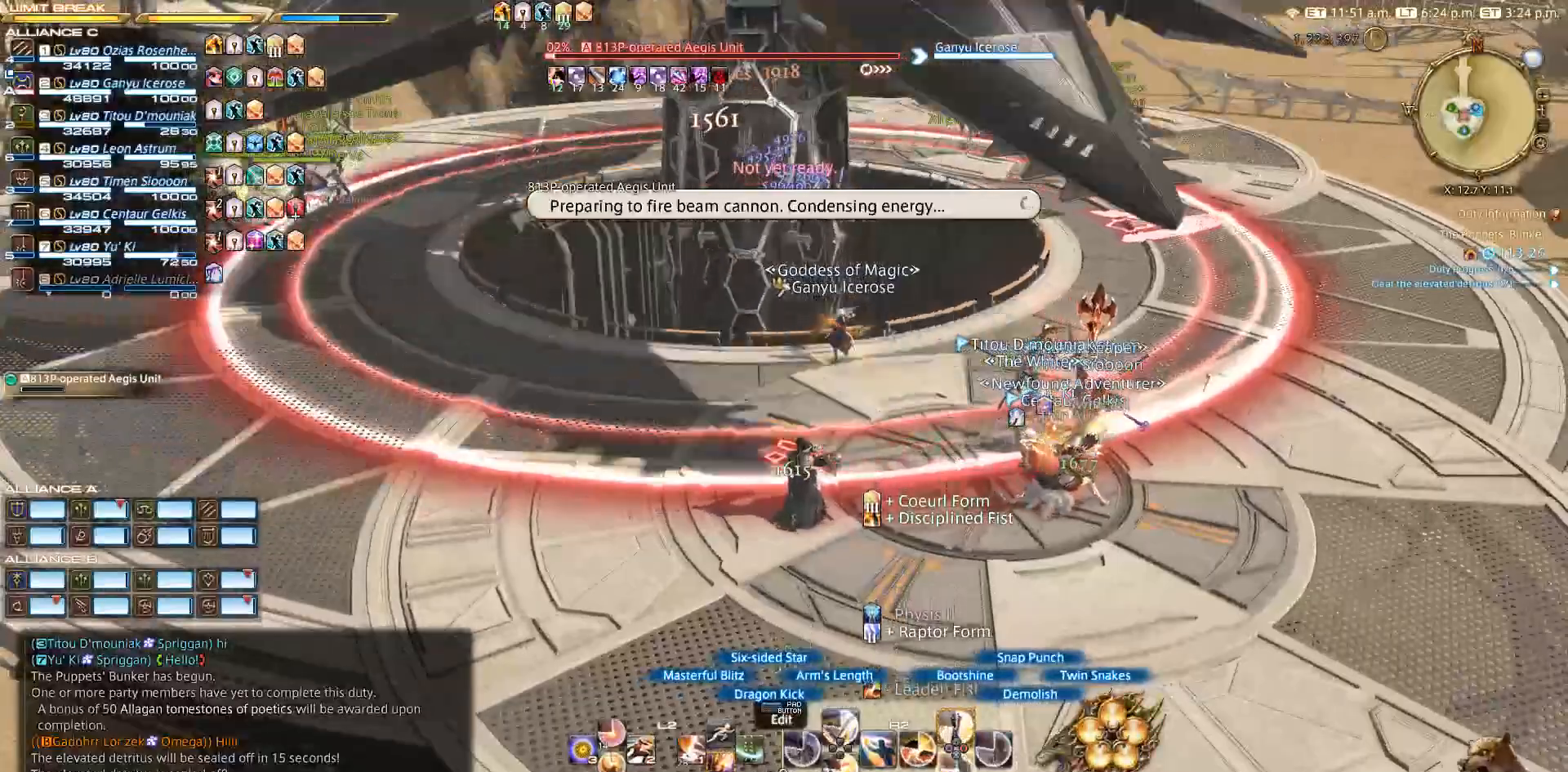
{"buttons": ["R2"], "left_stick": "center", "right_stick": "center", "events": [[117, "CROSS", "up"], [300, "CROSS", "down"], [350, "CROSS", "up"]]}
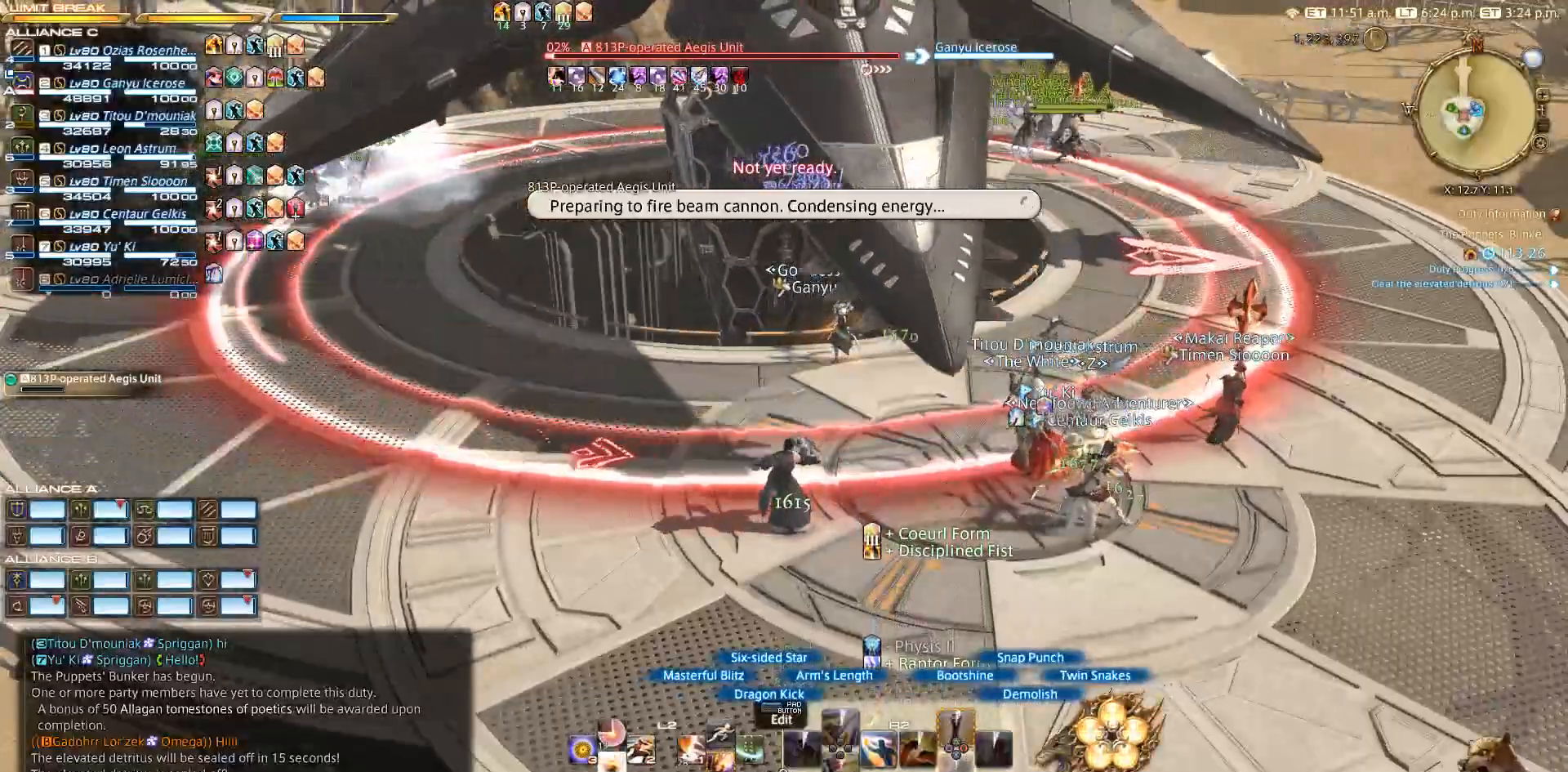
{"buttons": [], "left_stick": "up-right", "right_stick": "center", "events": [[83, "CROSS", "down"], [217, "CROSS", "up"], [267, "R2", "up"], [417, "left_stick", "up-right"]]}
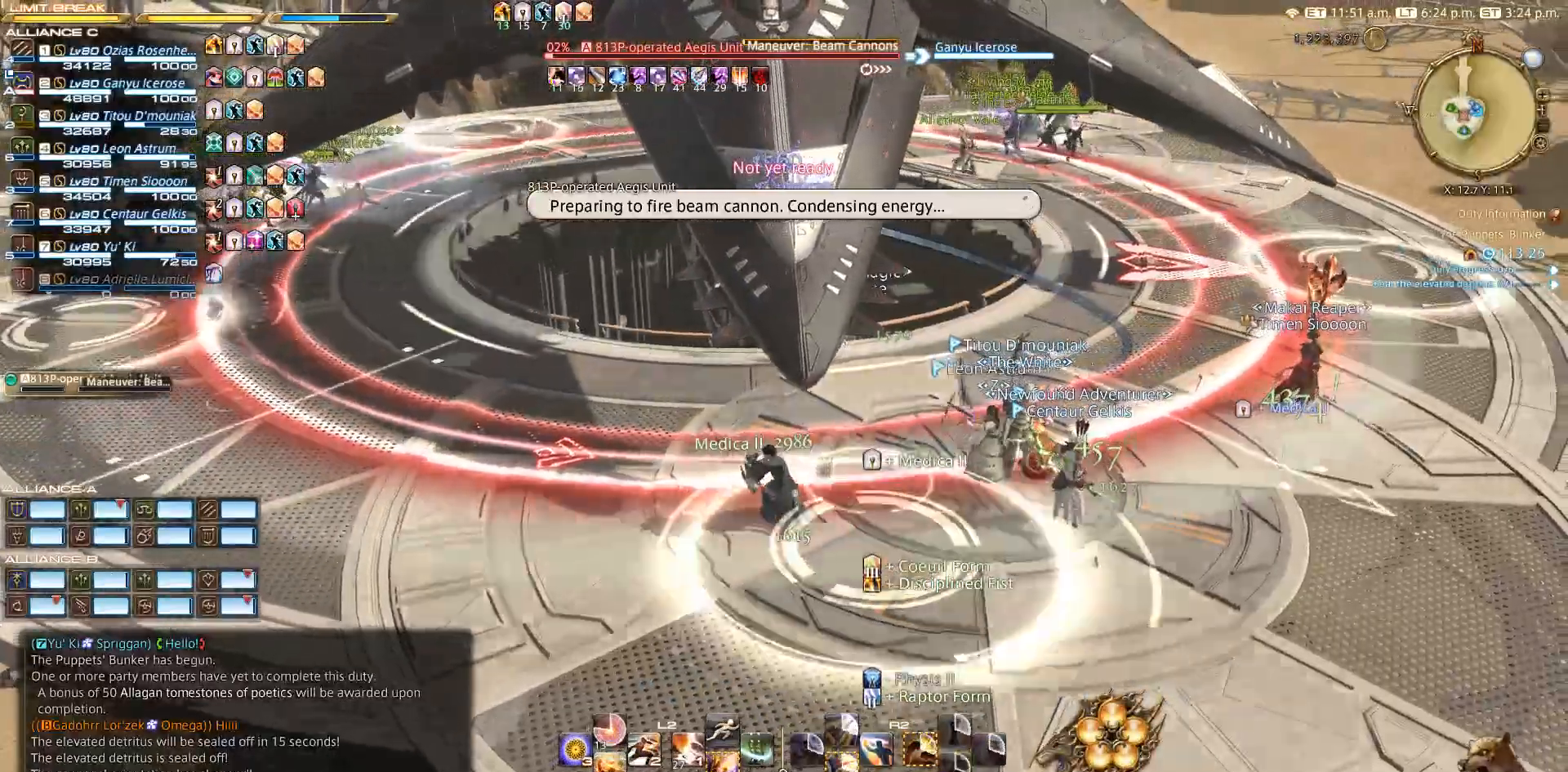
{"buttons": ["R2"], "left_stick": "up-left", "right_stick": "center", "events": [[167, "left_stick", "right"], [300, "right_stick", "left"], [350, "left_stick", "down"], [417, "right_stick", "center"], [483, "R2", "down"], [483, "left_stick", "up-left"]]}
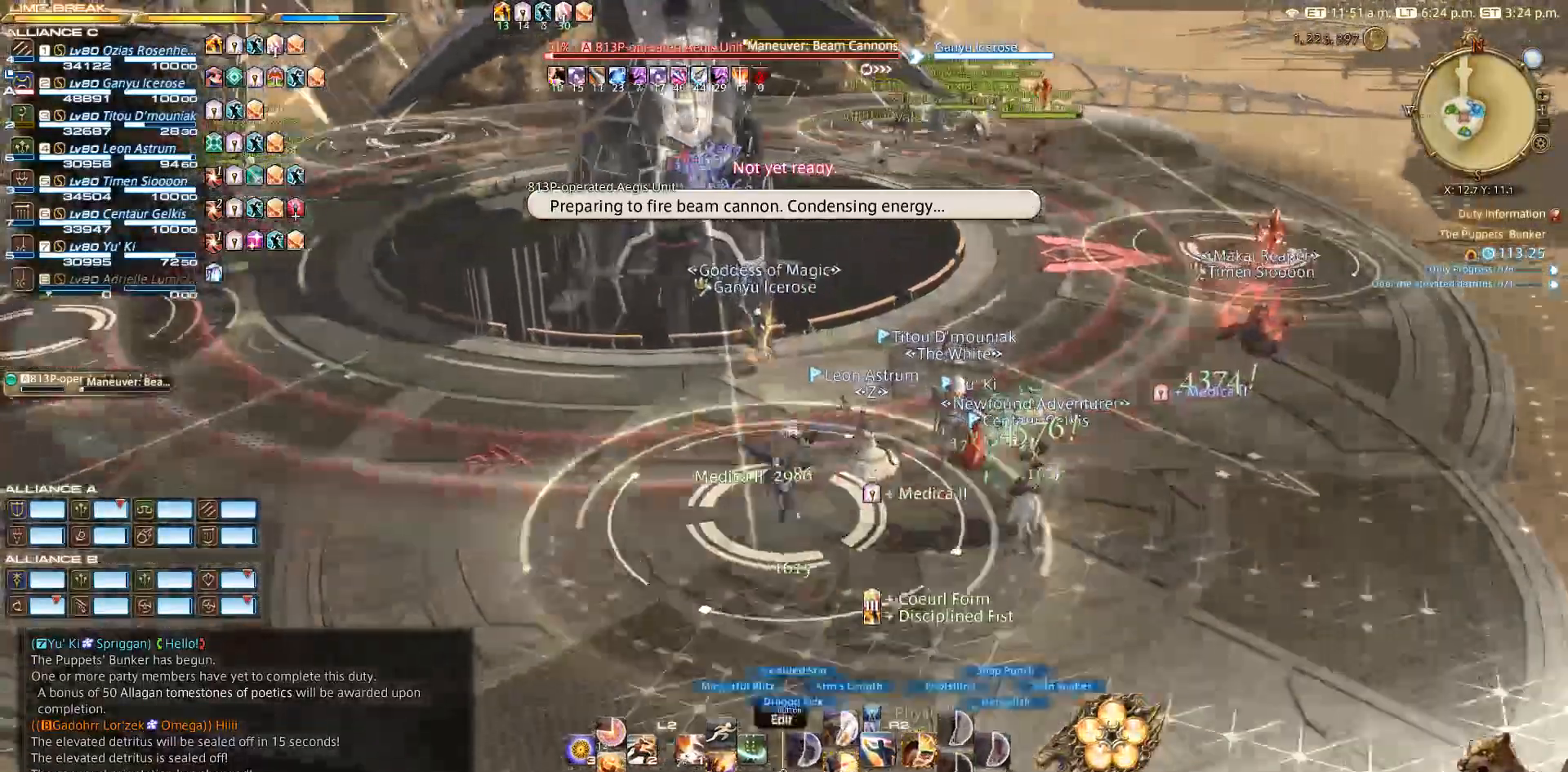
{"buttons": ["R2"], "left_stick": "down-left", "right_stick": "center", "events": [[17, "left_stick", "up"], [67, "left_stick", "center"], [117, "SQUARE", "down"], [200, "SQUARE", "up"], [350, "left_stick", "down-left"]]}
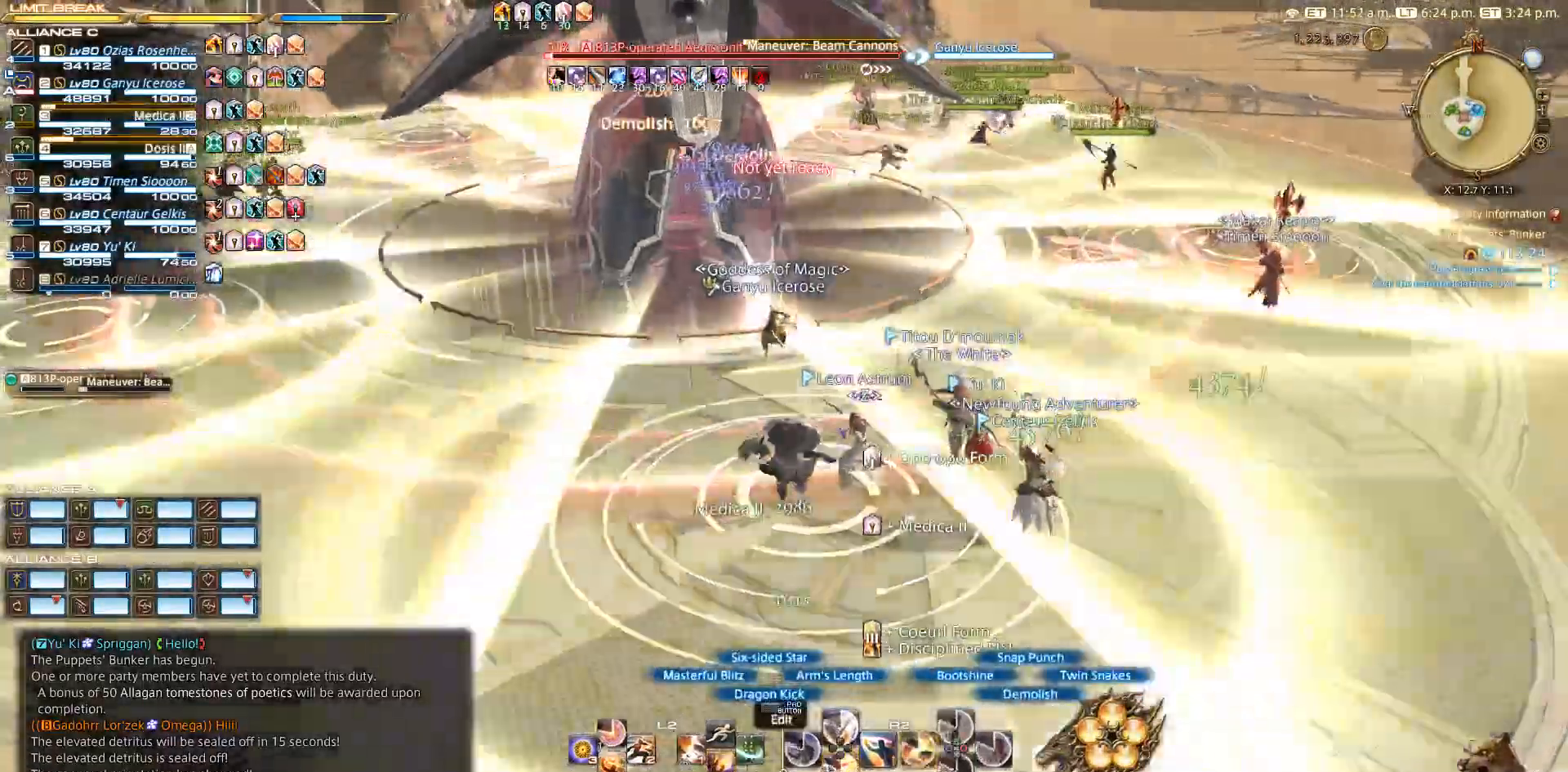
{"buttons": ["R2"], "left_stick": "right", "right_stick": "down-left", "events": [[83, "left_stick", "center"], [200, "SQUARE", "down"], [300, "SQUARE", "up"], [300, "left_stick", "right"], [300, "right_stick", "down-left"]]}
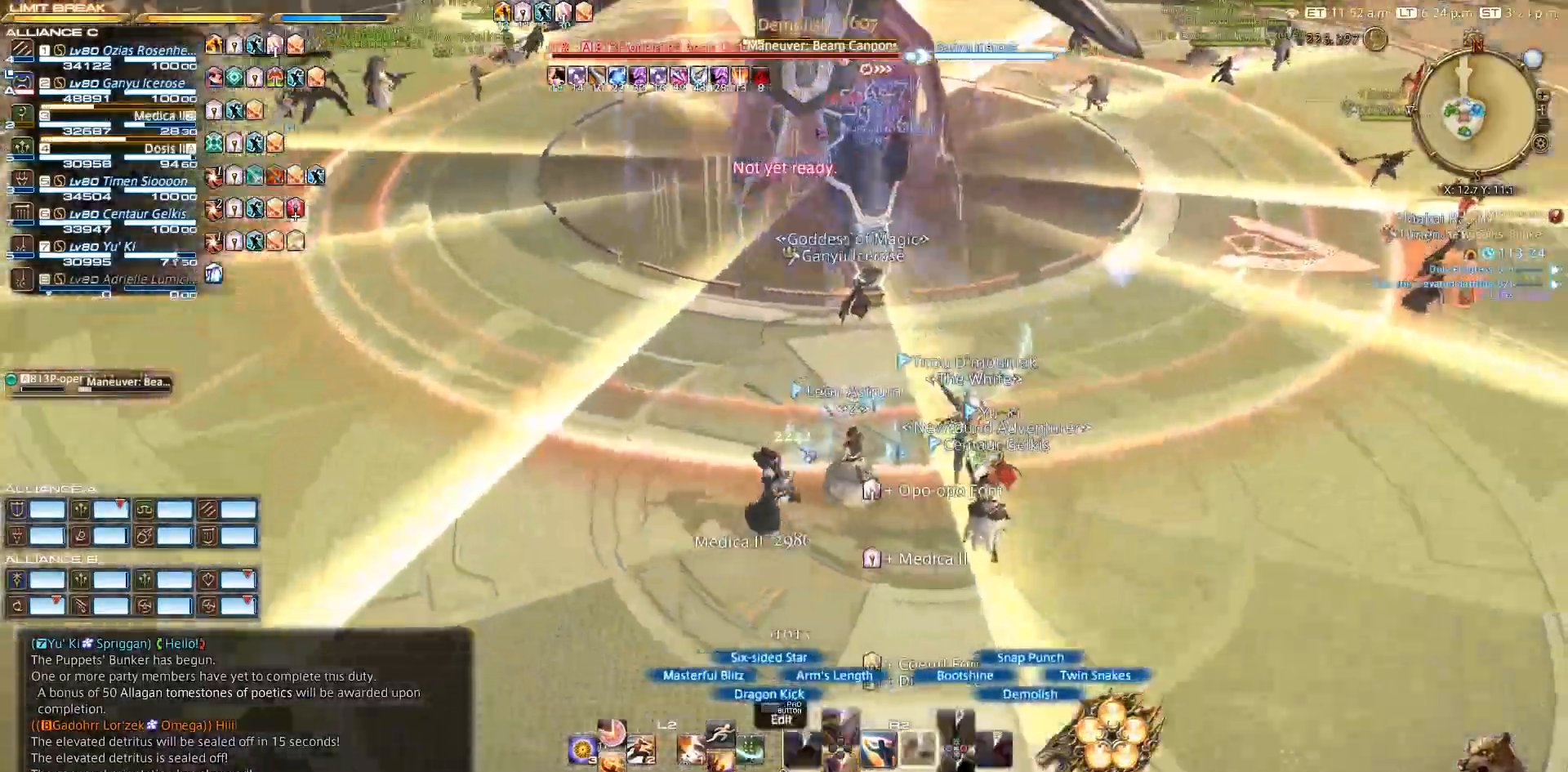
{"buttons": ["SQUARE", "R2"], "left_stick": "center", "right_stick": "center"}
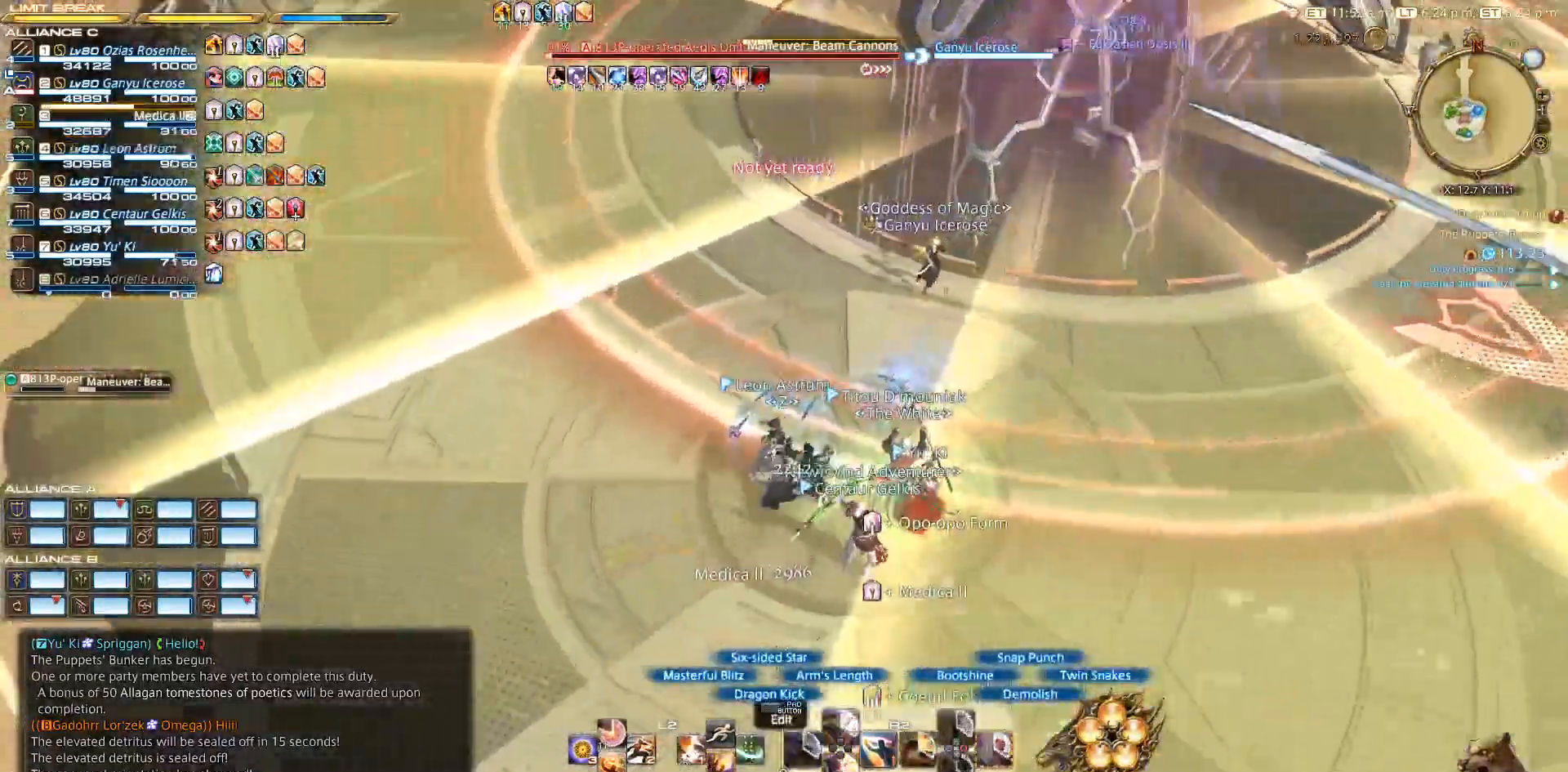
{"buttons": ["R2"], "left_stick": "right", "right_stick": "center", "events": [[67, "SQUARE", "up"], [167, "right_stick", "down-right"], [350, "right_stick", "center"], [367, "left_stick", "right"]]}
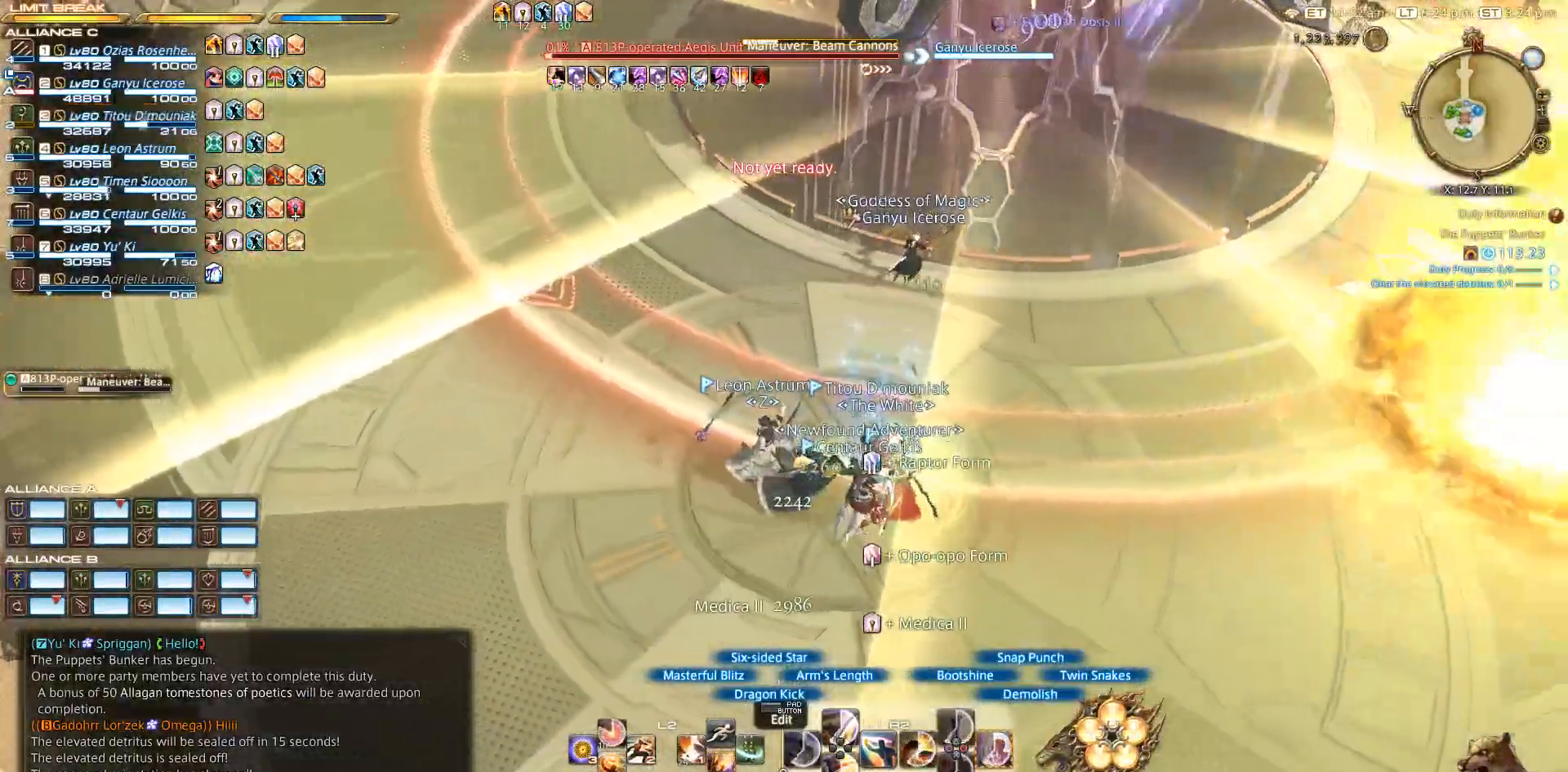
{"buttons": ["R2"], "left_stick": "center", "right_stick": "down-left", "events": [[100, "right_stick", "down-left"], [283, "left_stick", "center"]]}